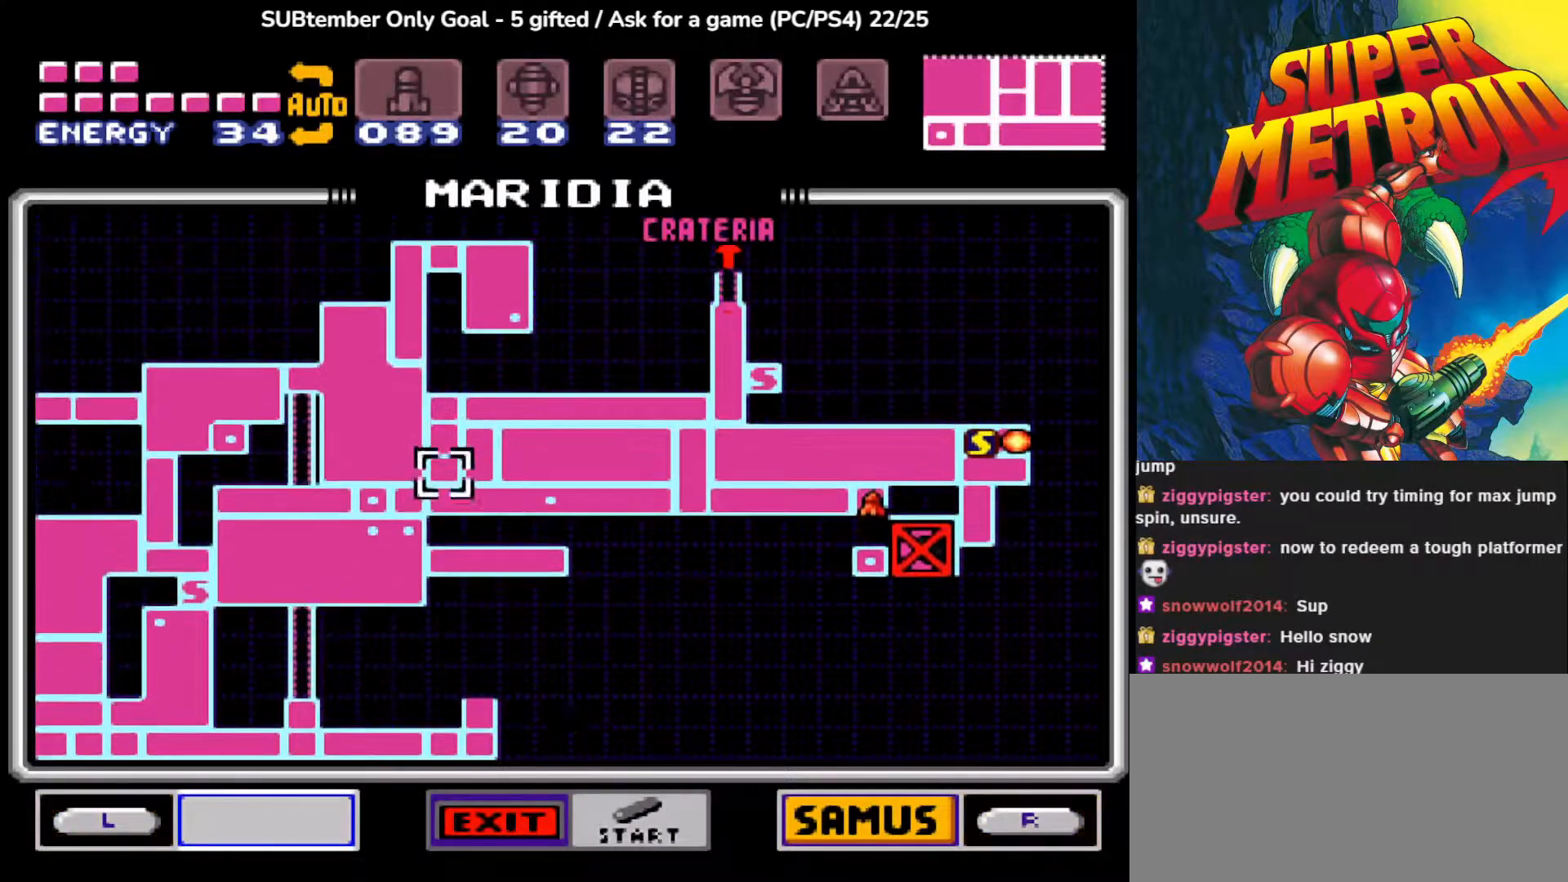
Gameplay with a controller (PlayStation layout); each line is a JSON object with the inputs held at the frame after it. "events" lists button and stick changes between this image and that frame as [ms after this image, input, new state], when the widget could be followed in between. Not read: left_stick right_stick.
{"buttons": [], "events": [[300, "DPAD_UP", "up"]]}
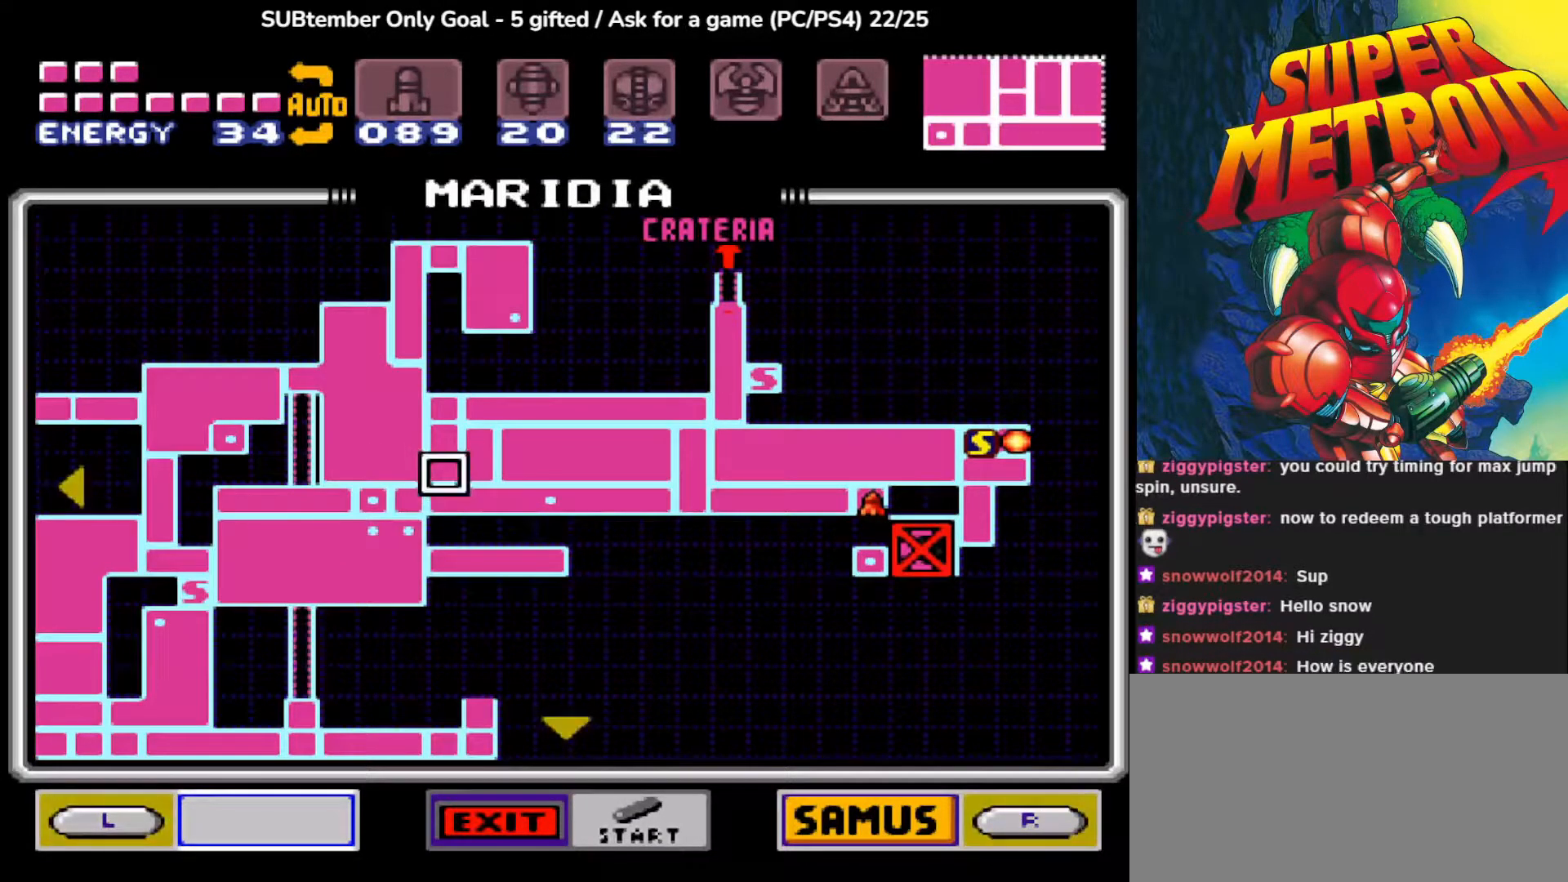
{"buttons": [], "events": []}
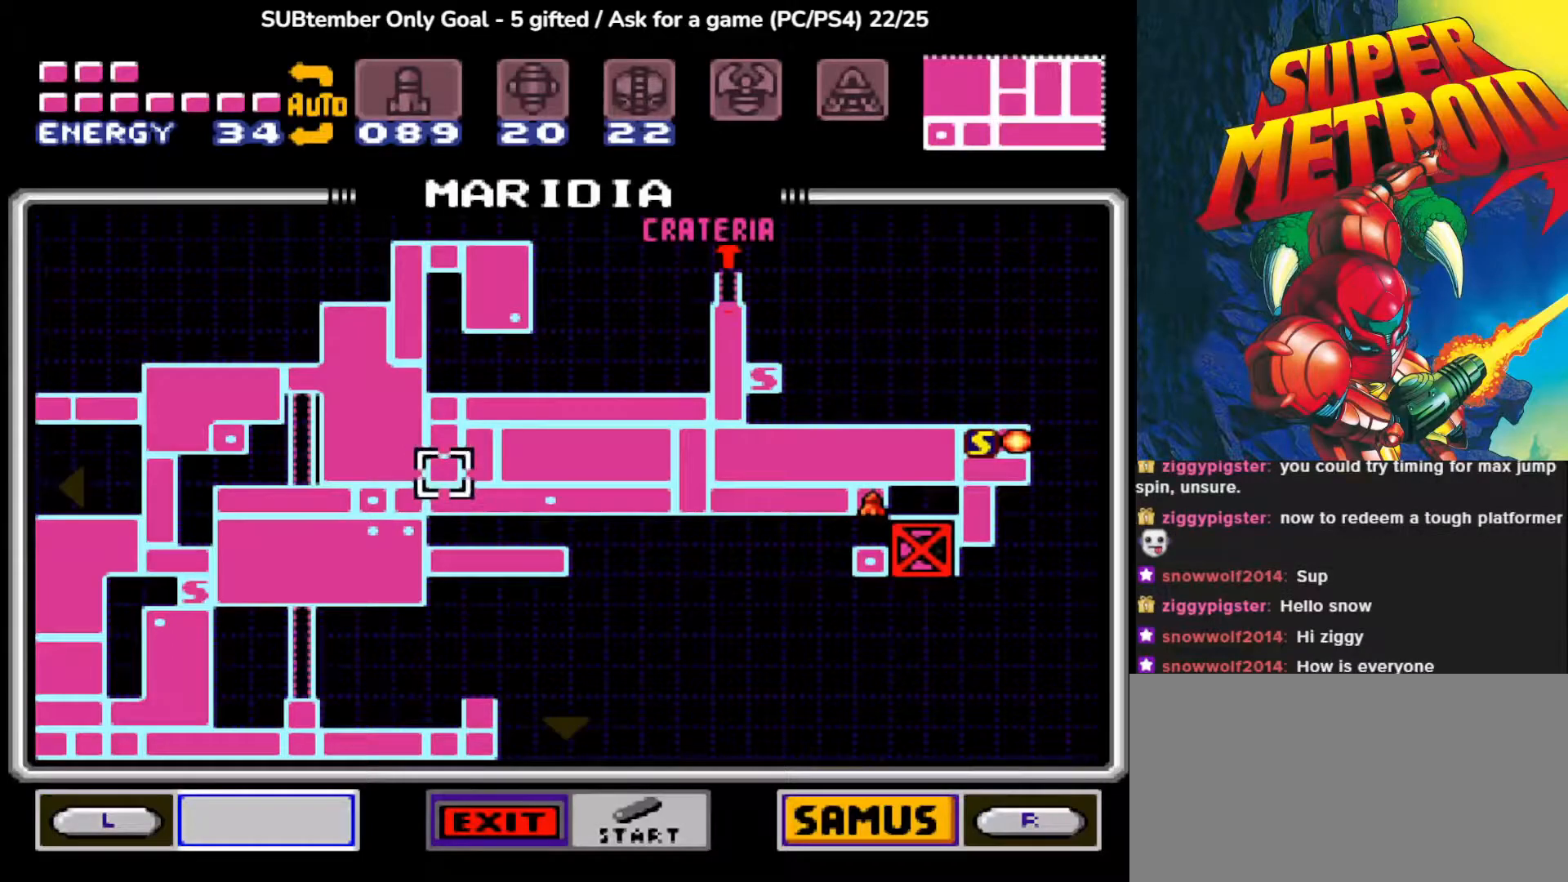
{"buttons": [], "events": []}
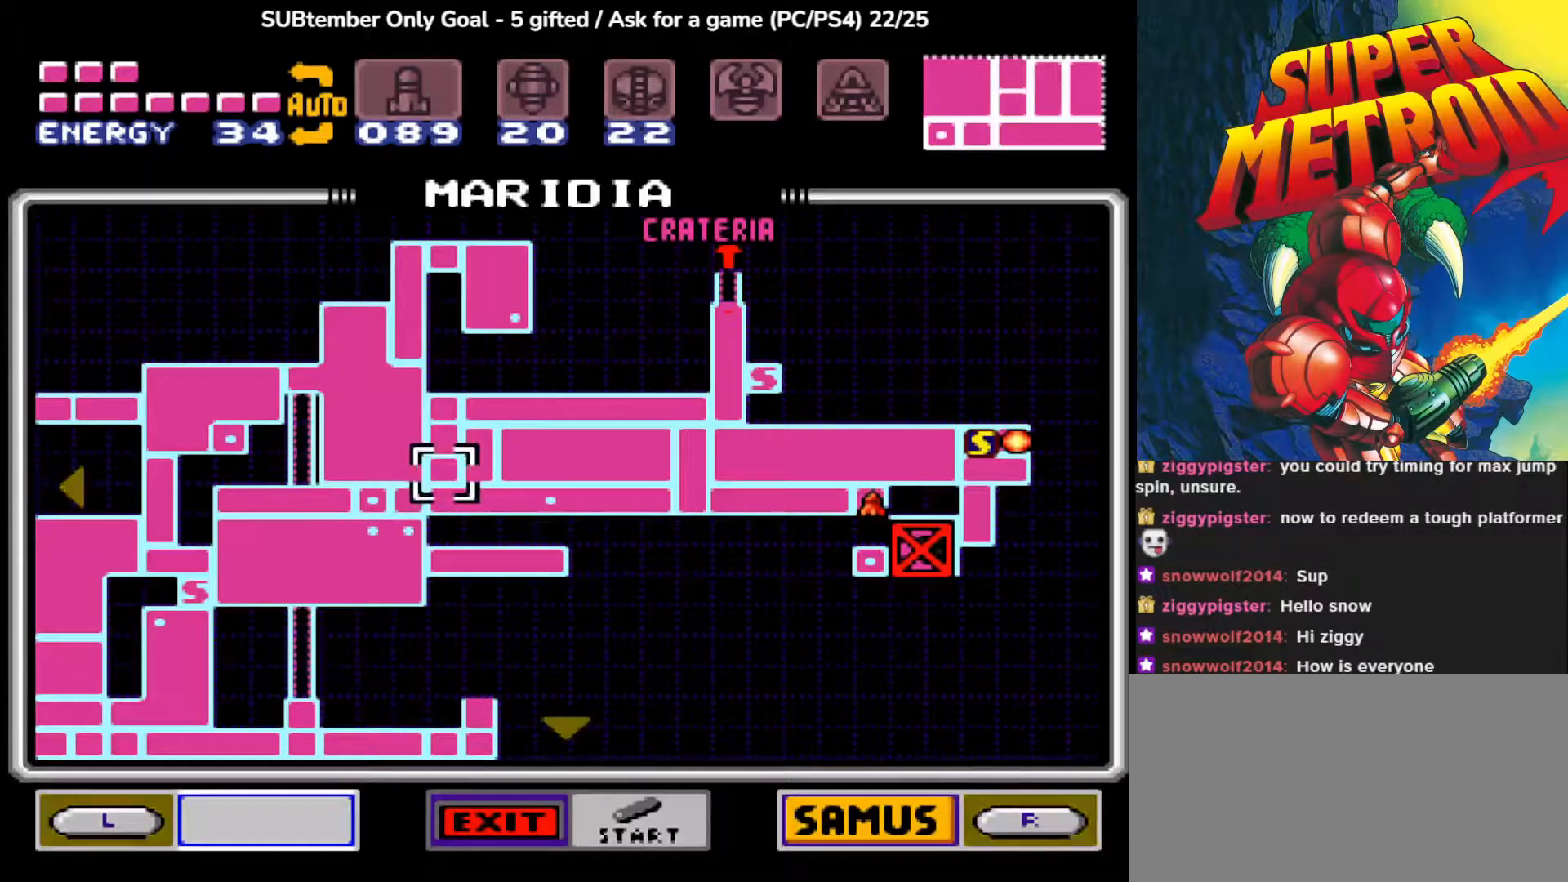
{"buttons": [], "events": []}
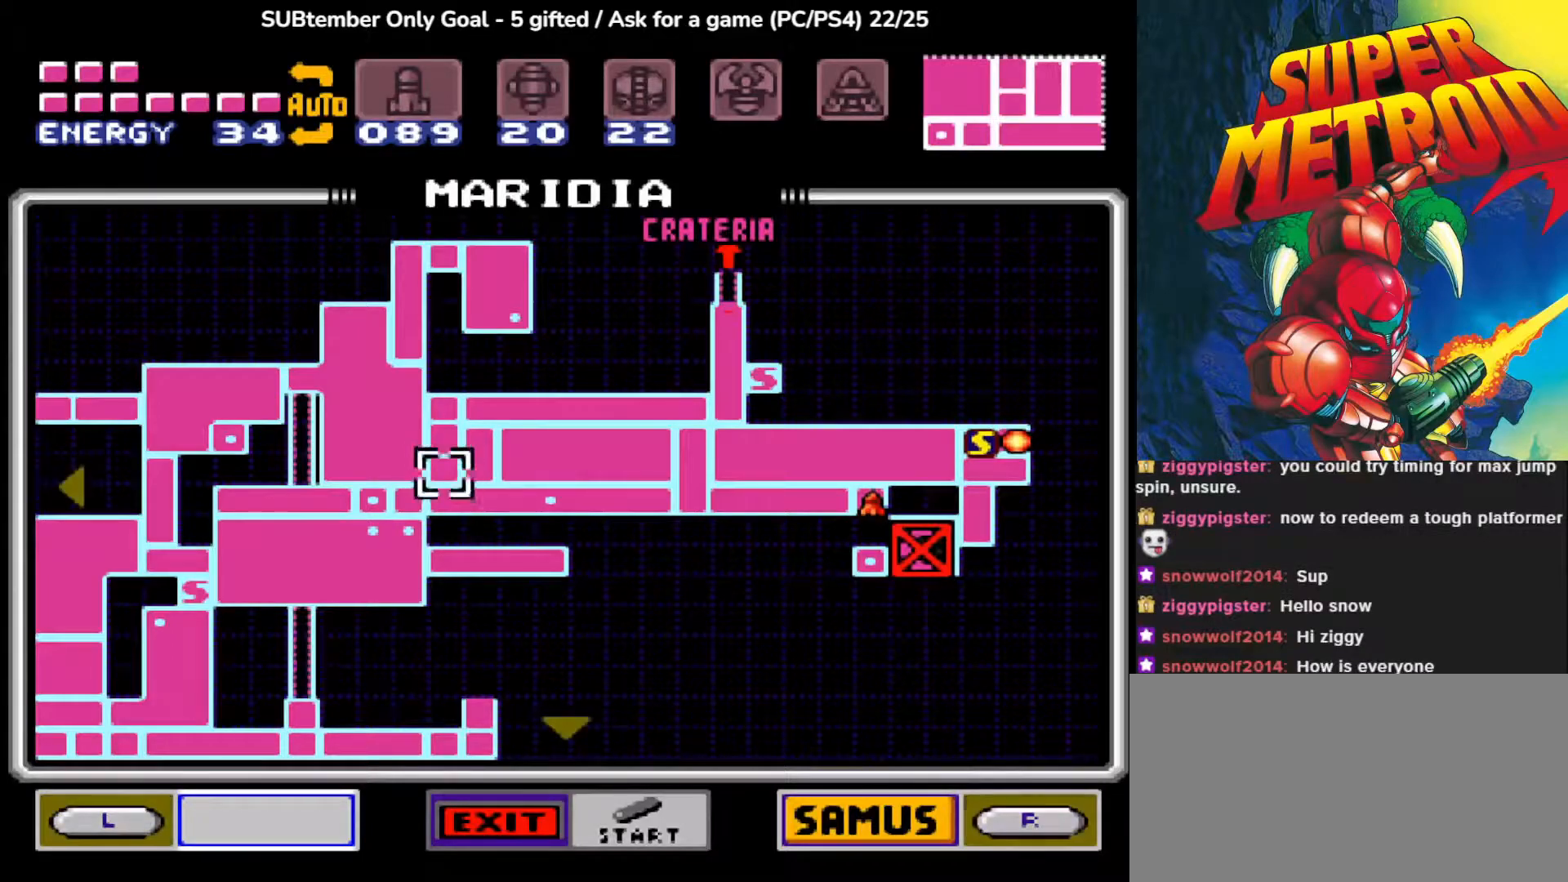
{"buttons": [], "events": []}
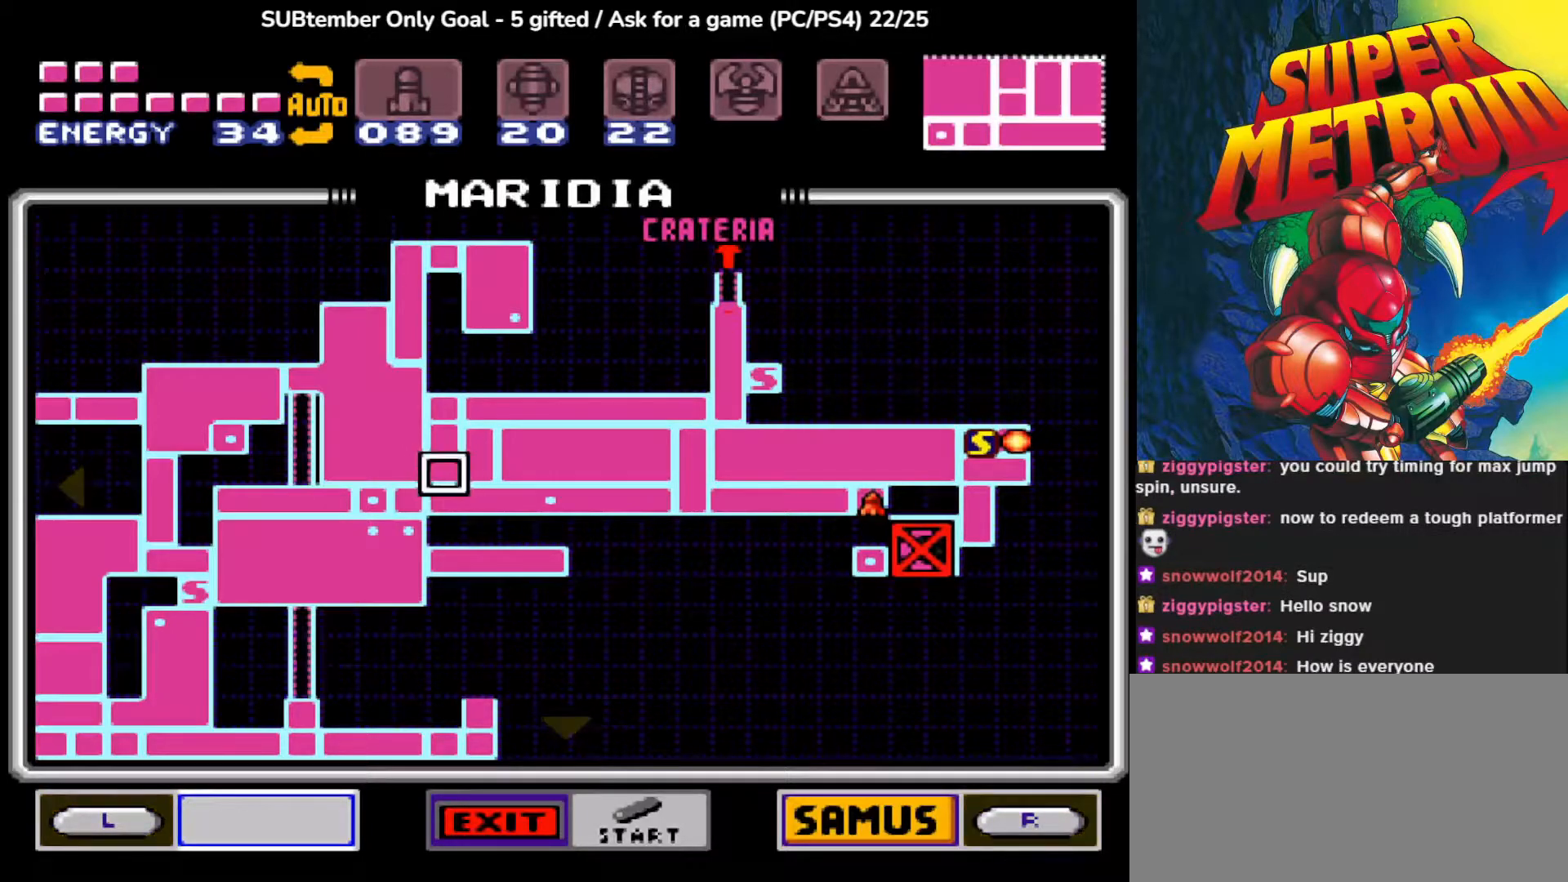
{"buttons": [], "events": []}
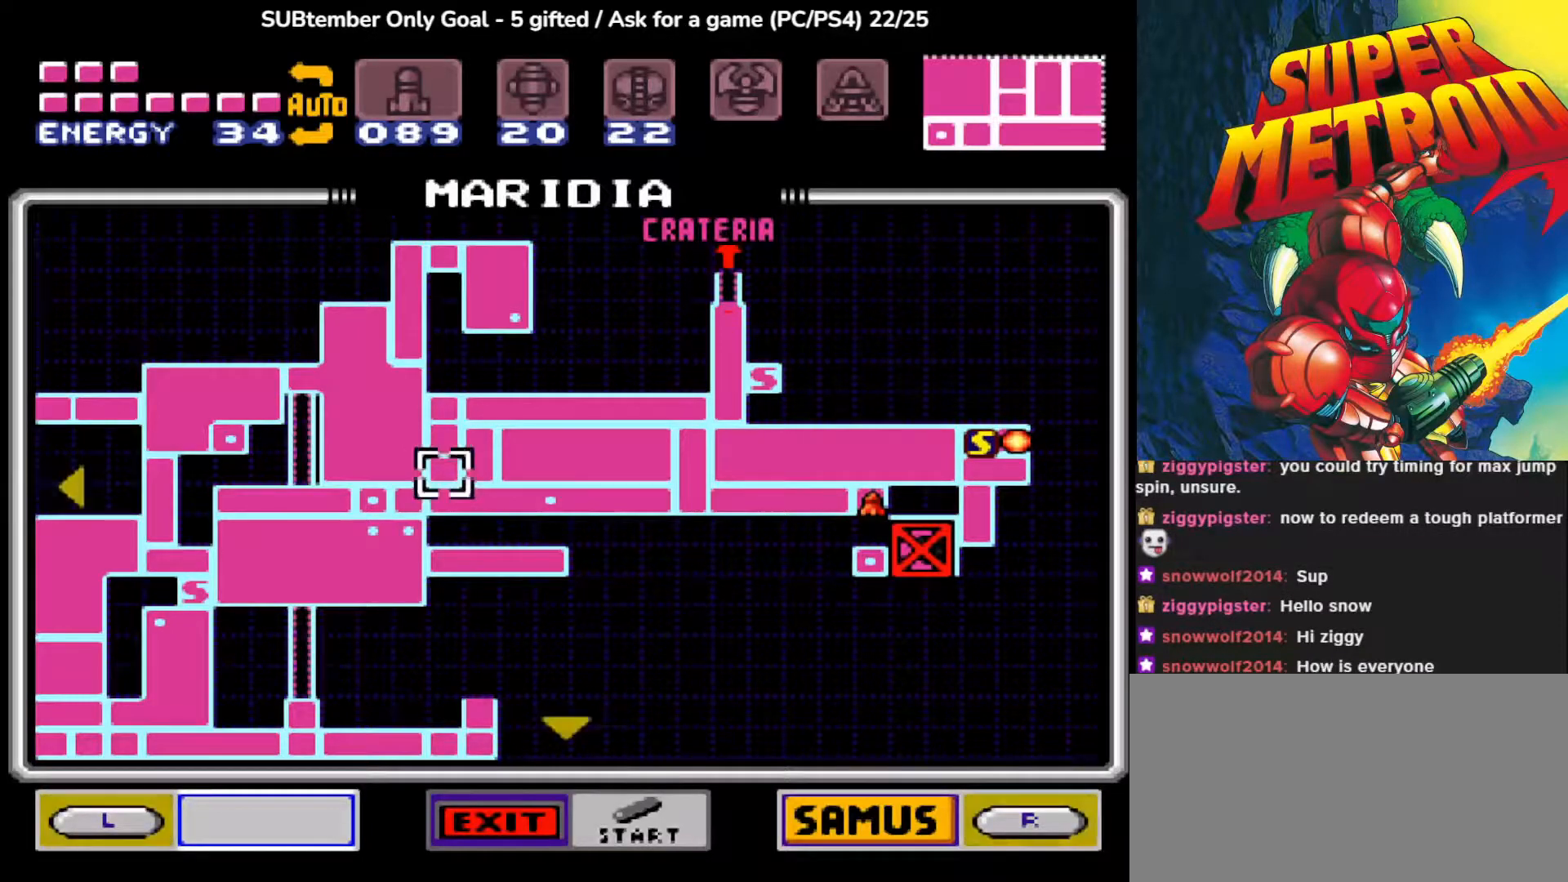
{"buttons": [], "events": []}
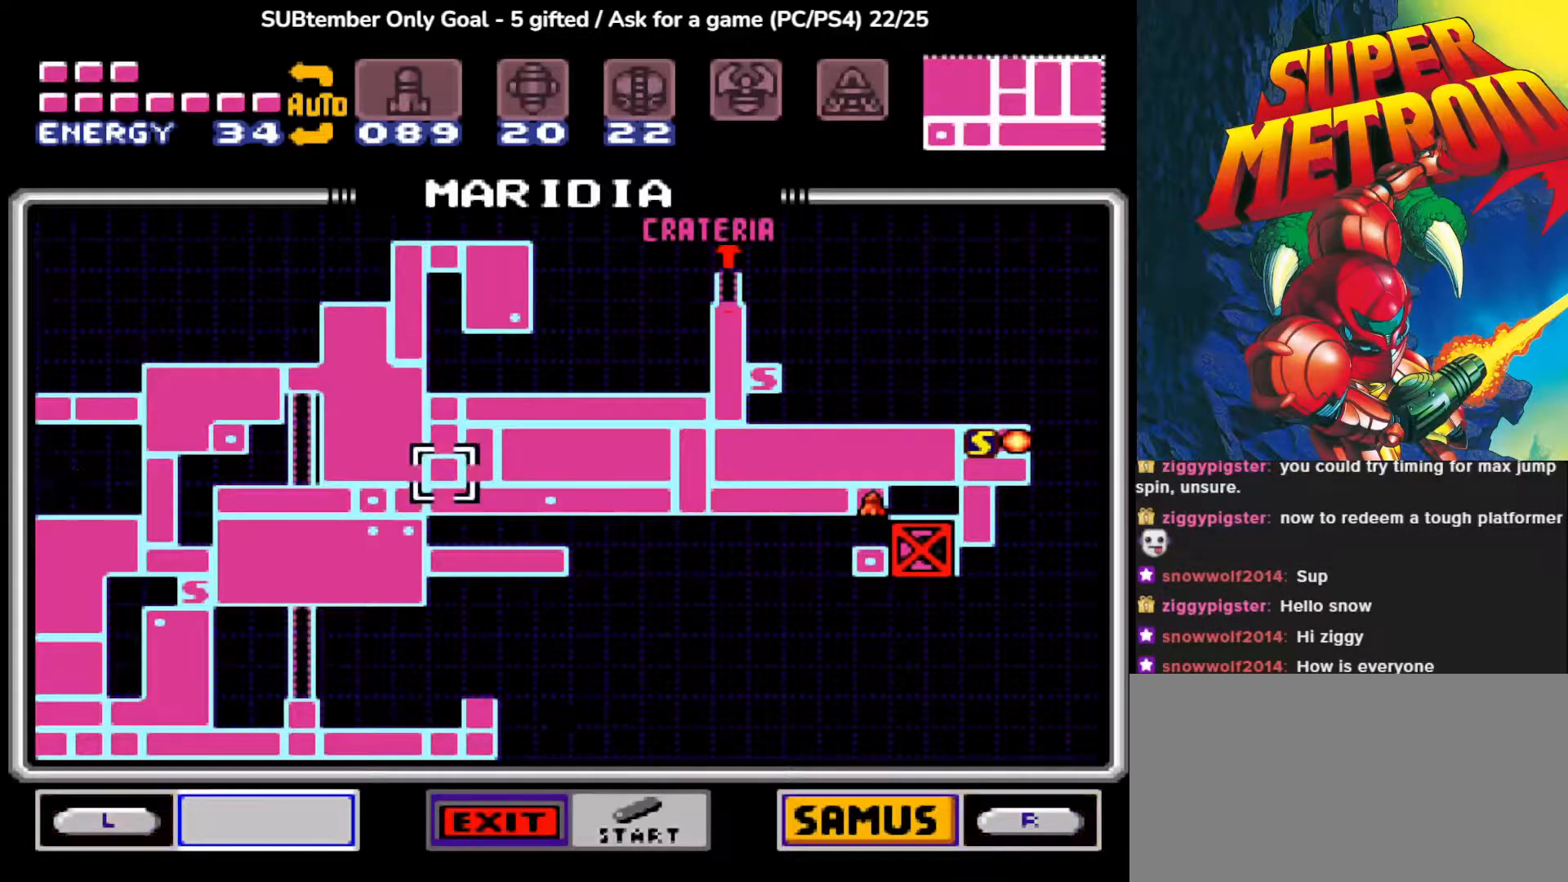
{"buttons": ["DPAD_LEFT"], "events": [[217, "DPAD_LEFT", "down"]]}
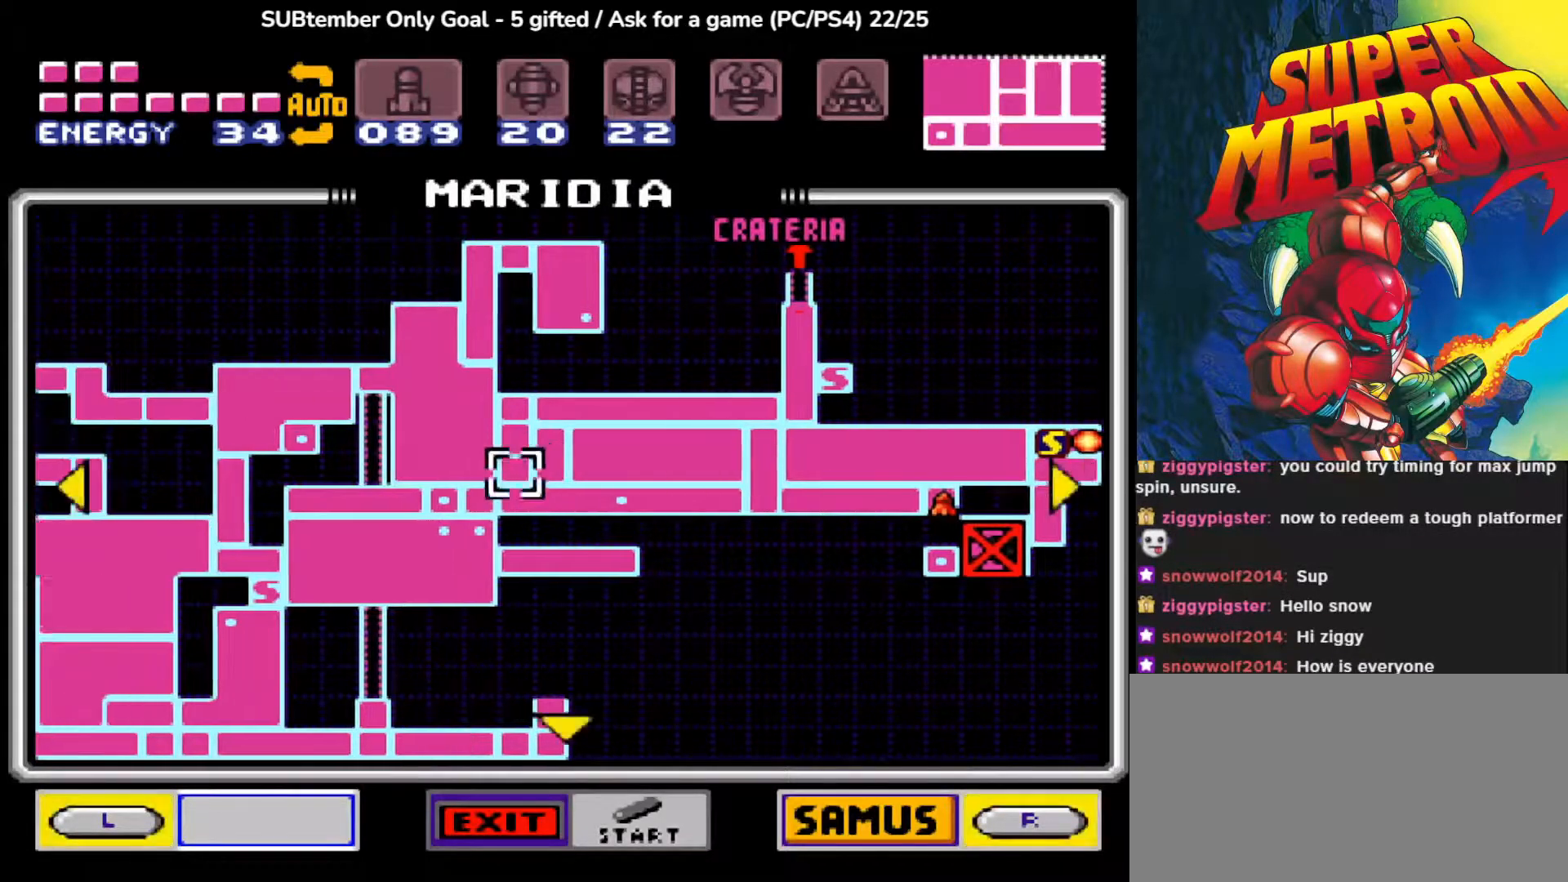
{"buttons": ["DPAD_LEFT"], "events": []}
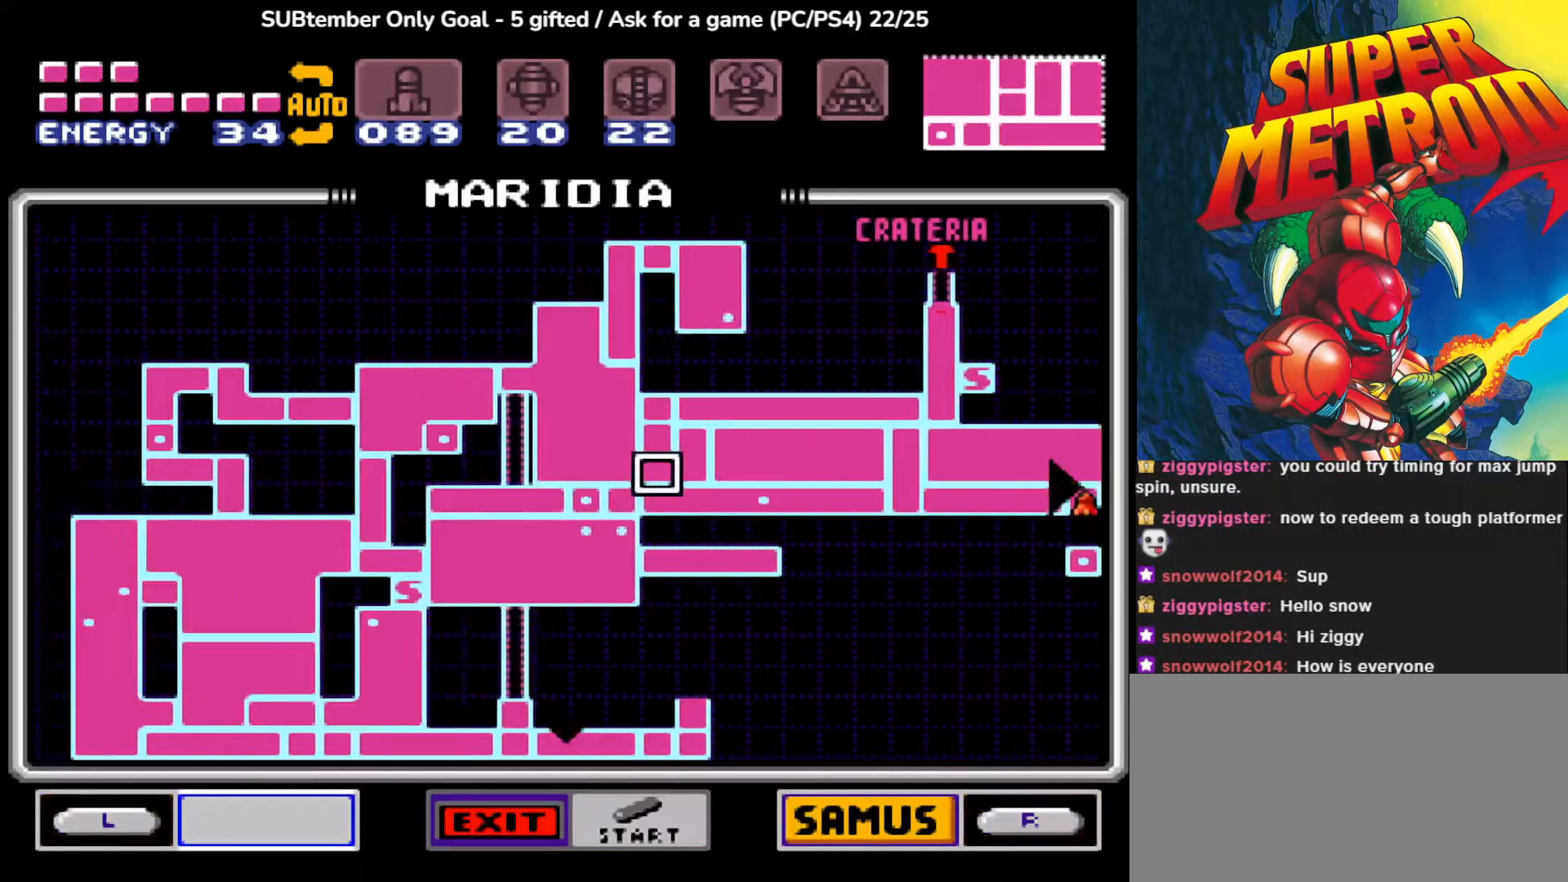
{"buttons": ["DPAD_DOWN"], "events": [[267, "DPAD_DOWN", "down"], [300, "DPAD_LEFT", "up"]]}
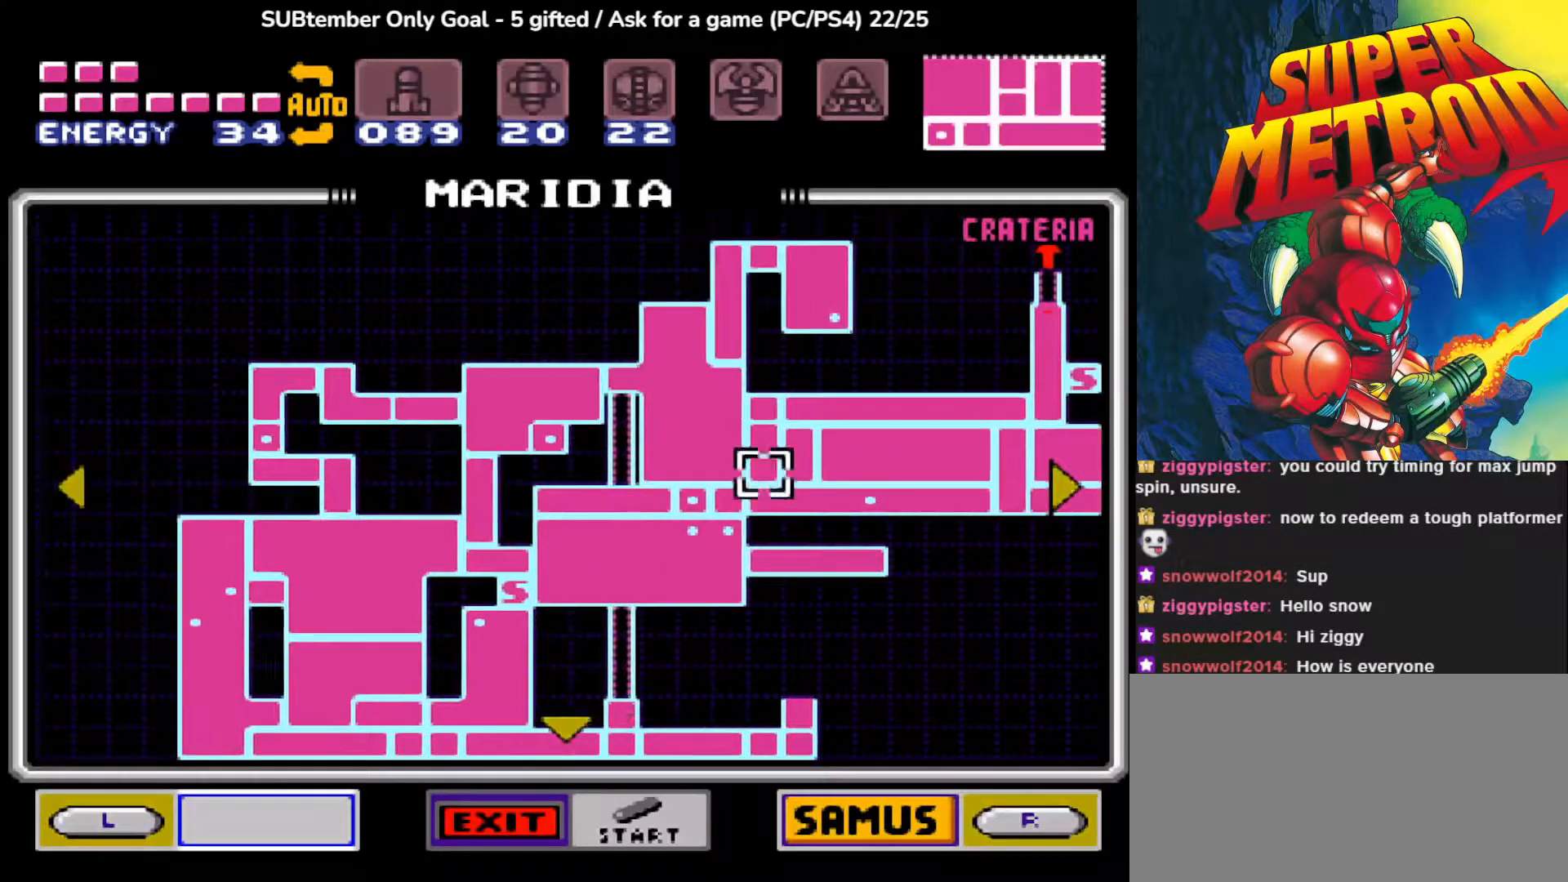
{"buttons": ["DPAD_DOWN"], "events": []}
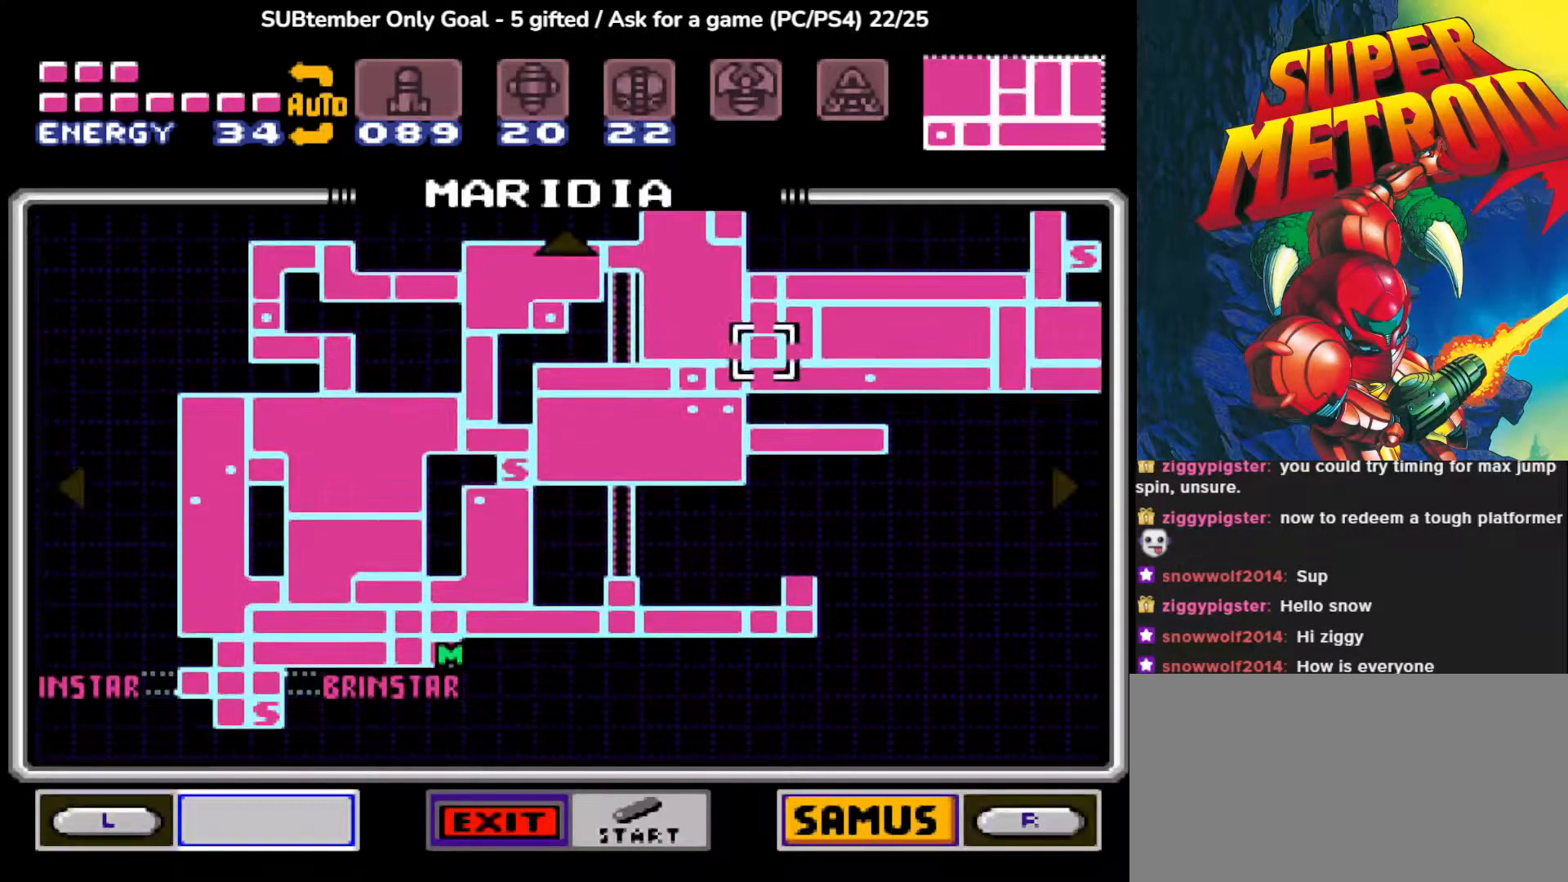
{"buttons": [], "events": [[350, "DPAD_DOWN", "up"]]}
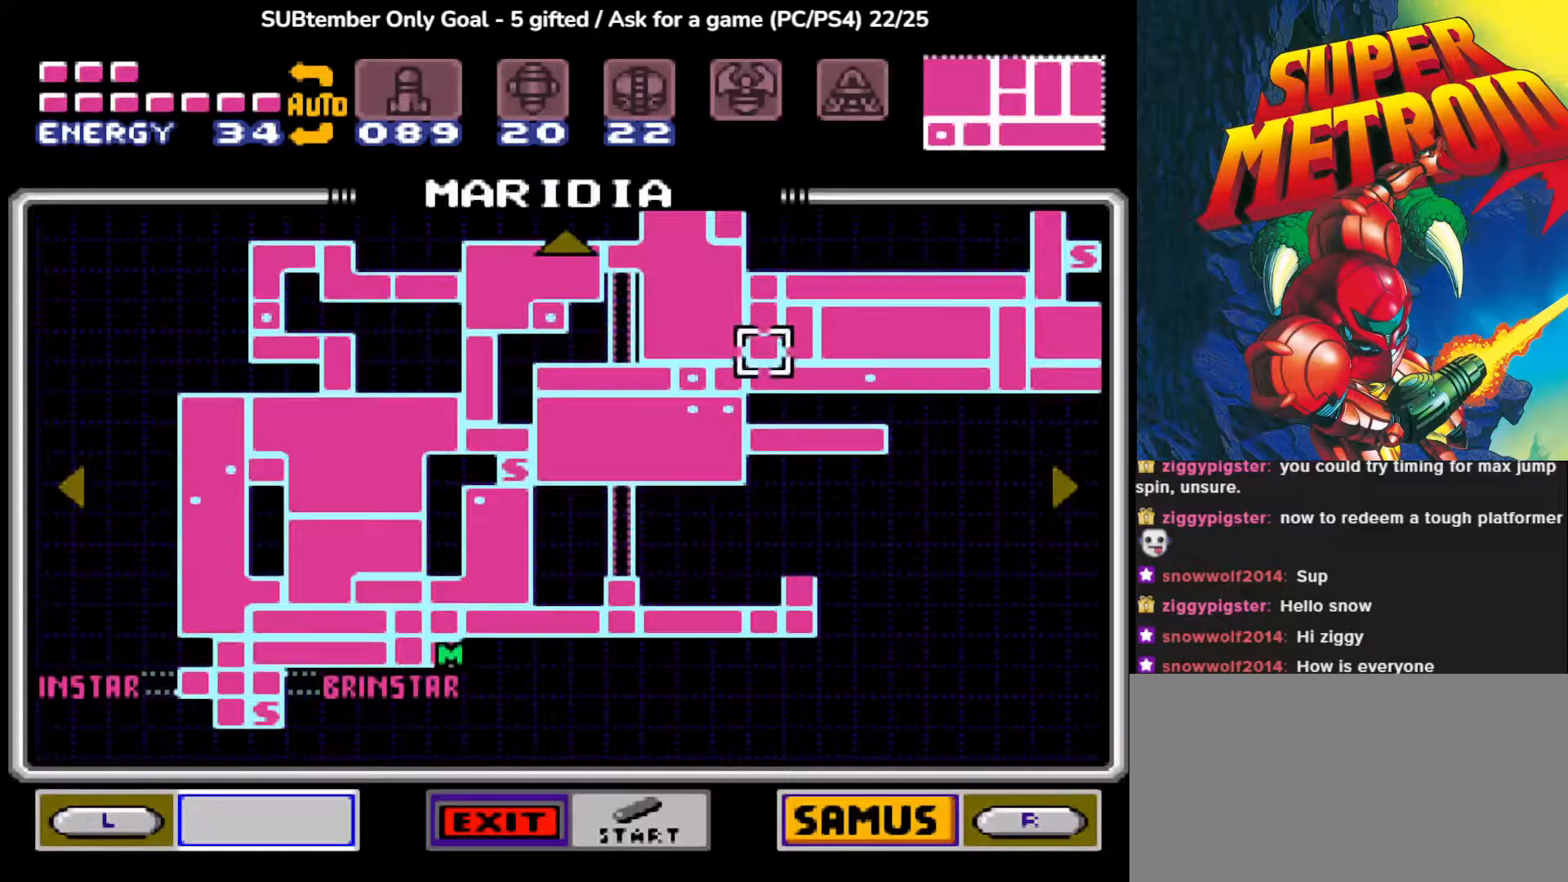
{"buttons": [], "events": []}
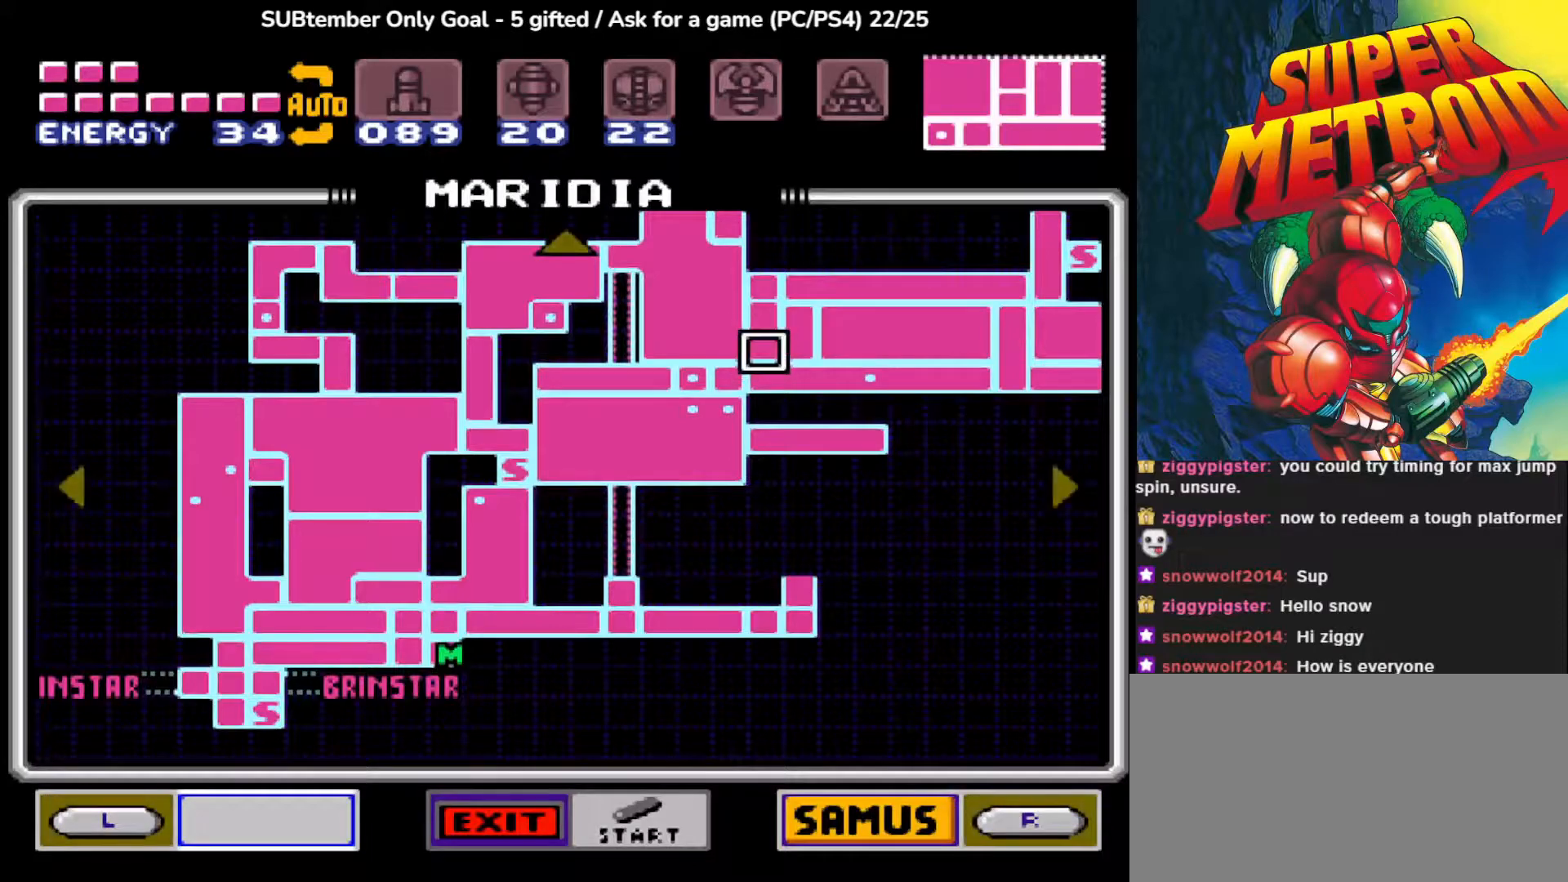
{"buttons": [], "events": []}
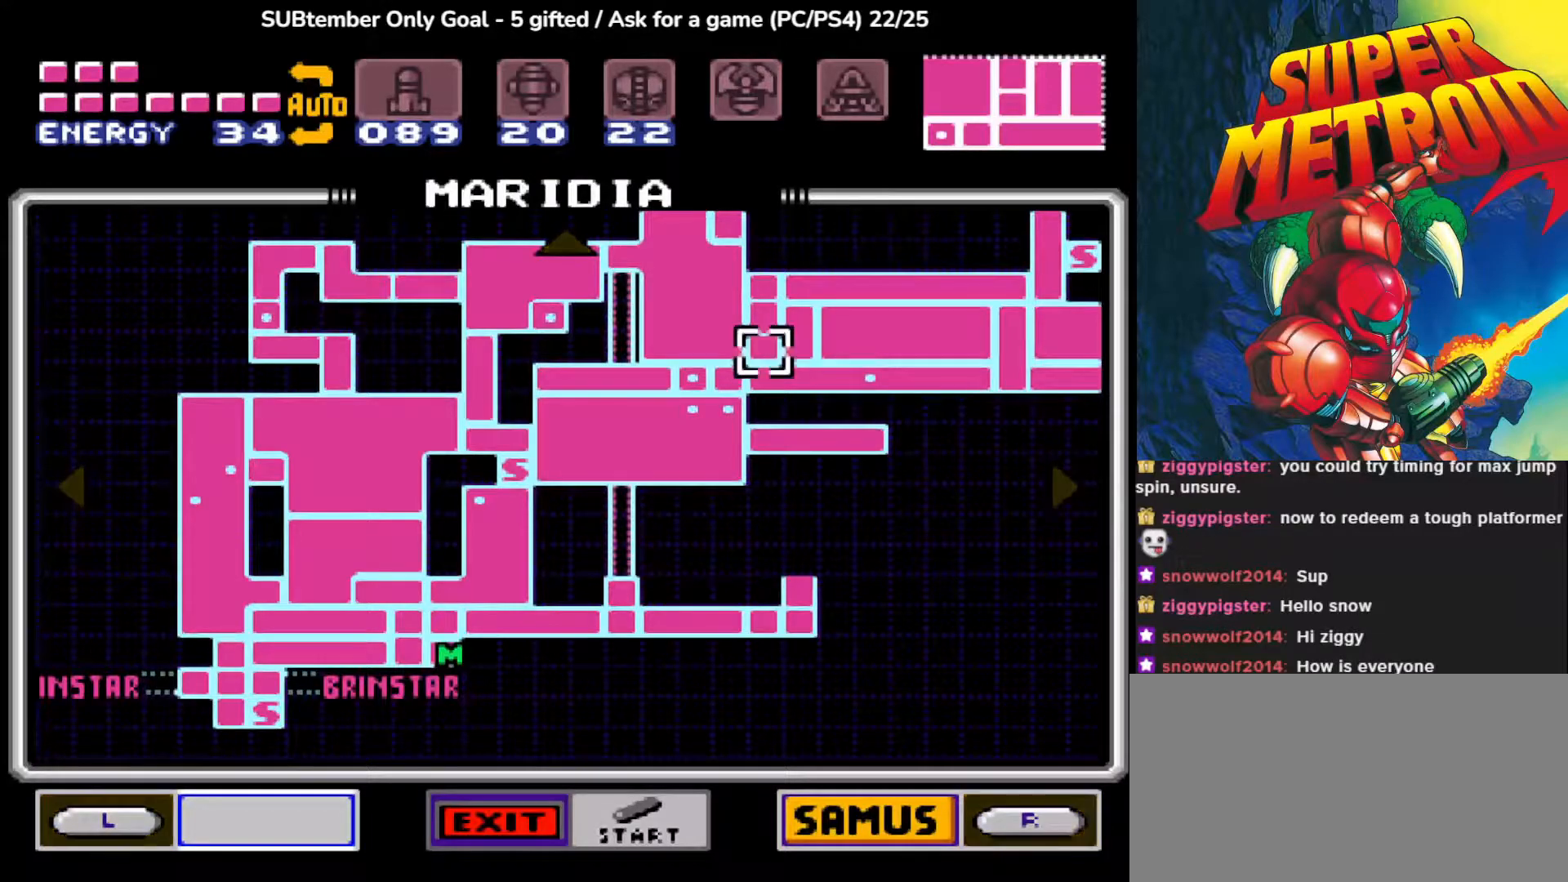
{"buttons": [], "events": []}
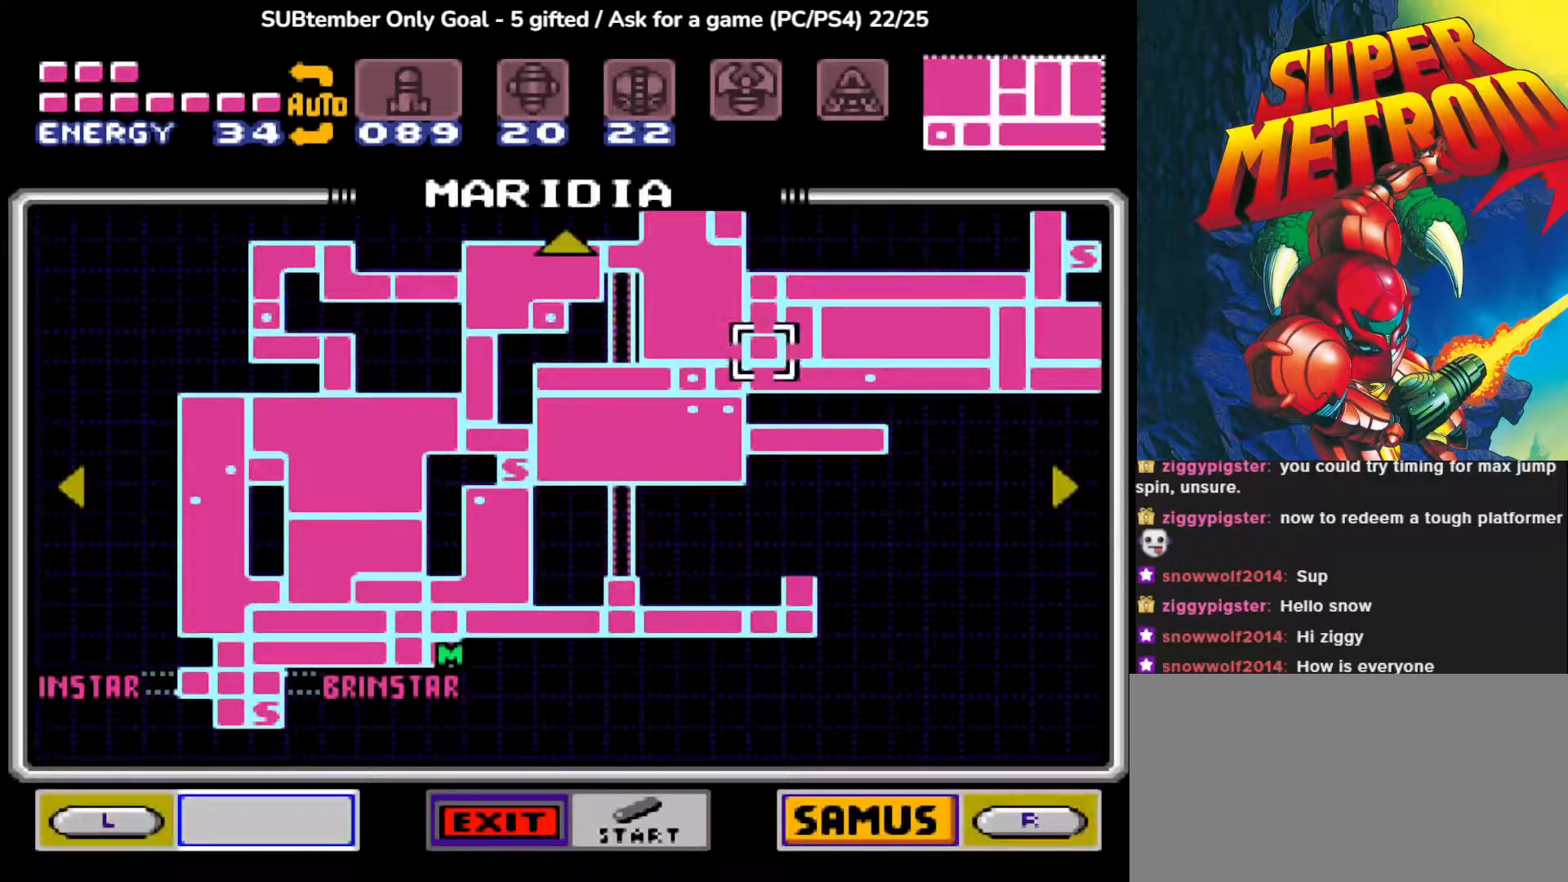
{"buttons": [], "events": []}
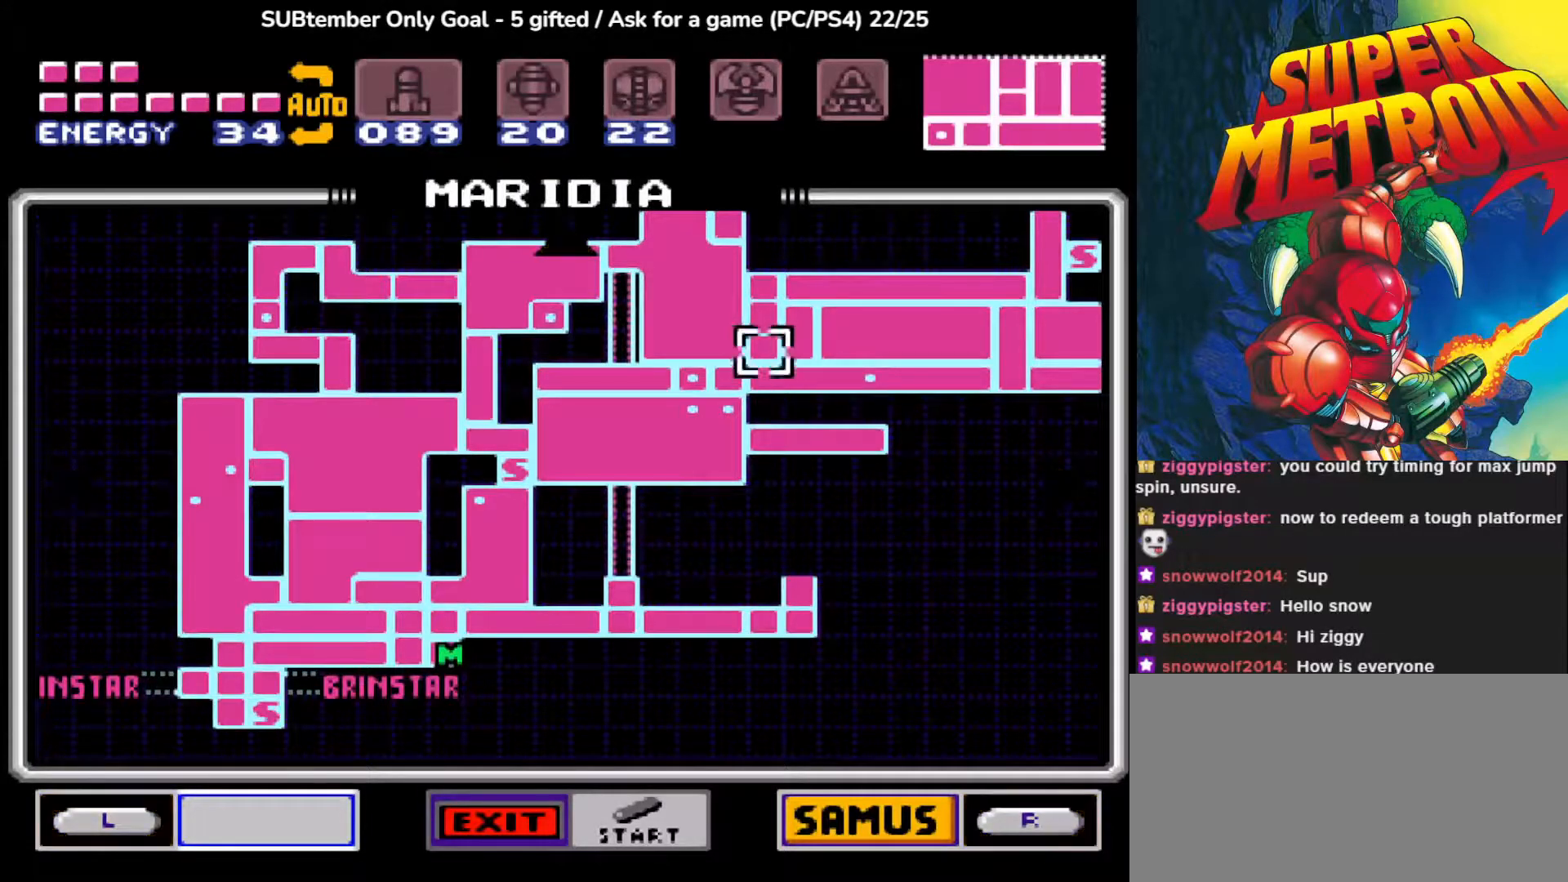
{"buttons": [], "events": []}
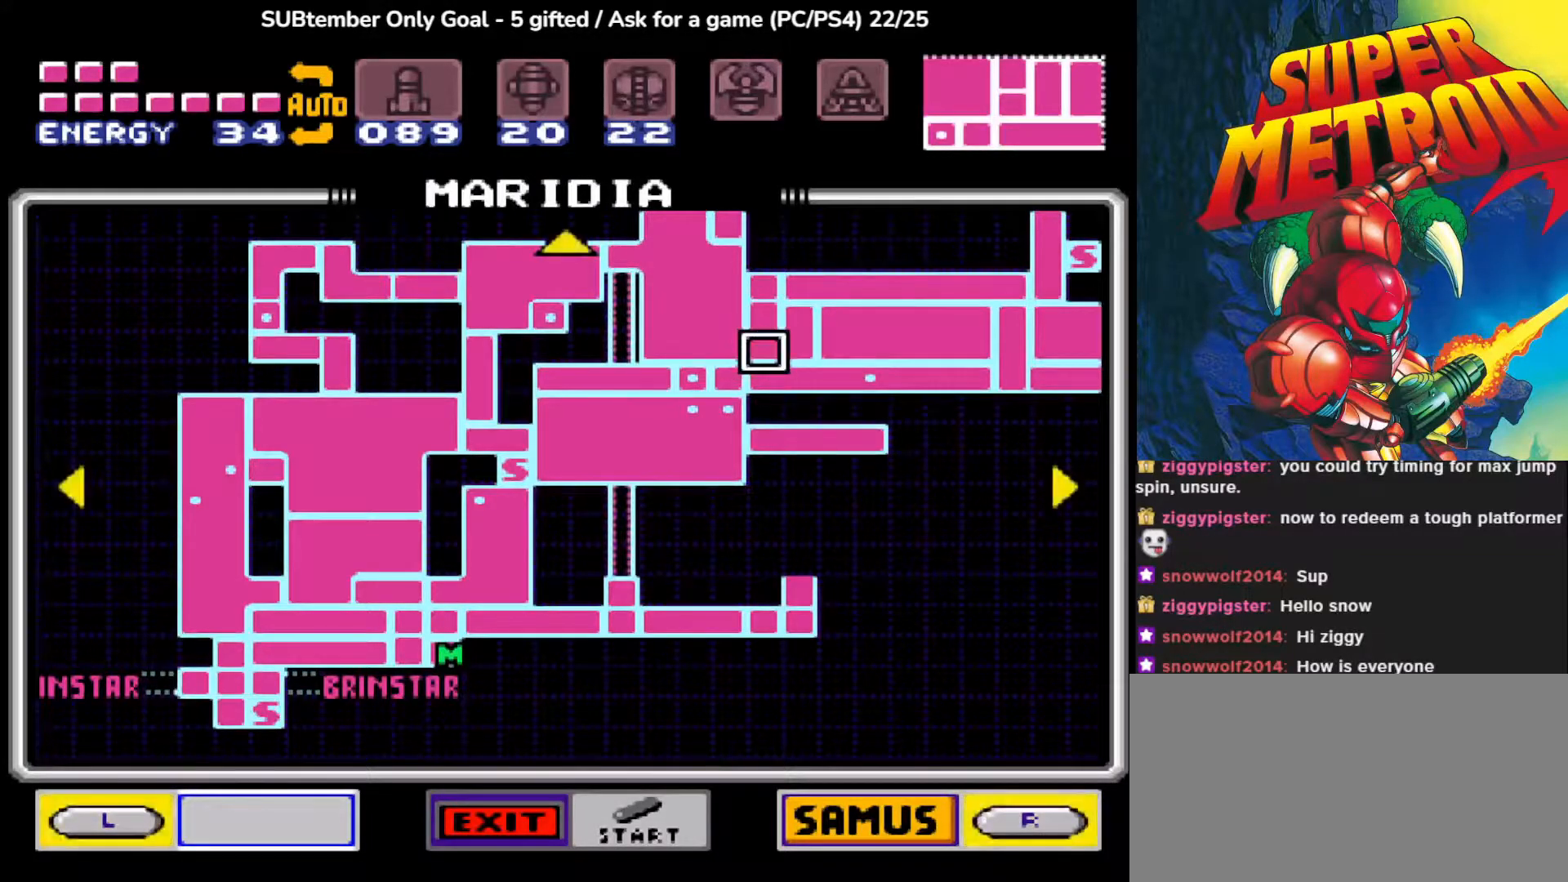
{"buttons": ["DPAD_LEFT"], "events": [[217, "DPAD_LEFT", "down"]]}
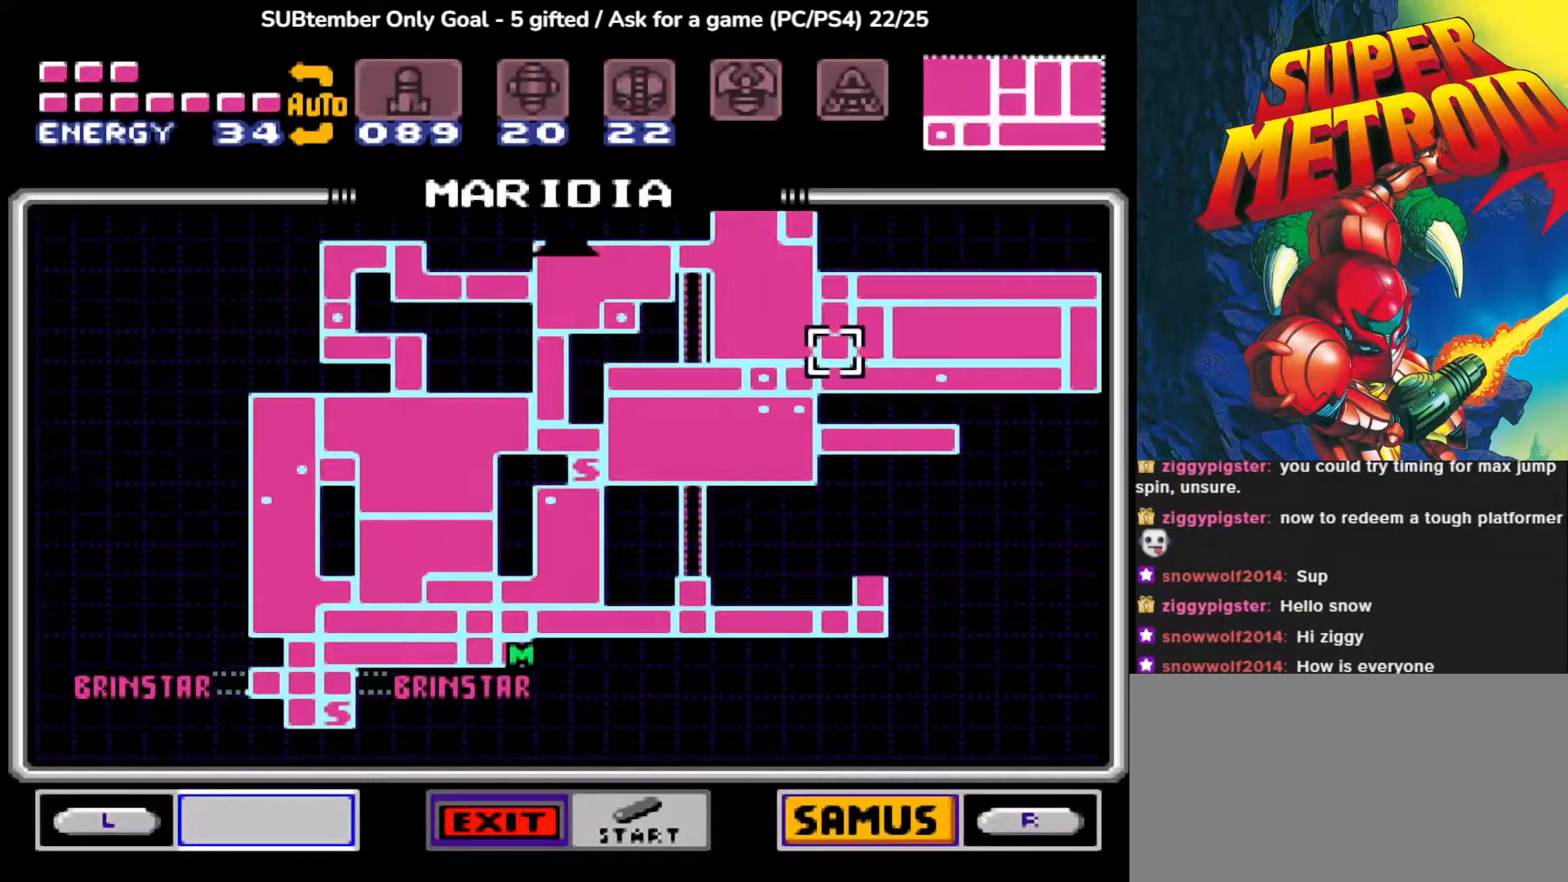
{"buttons": [], "events": [[300, "DPAD_LEFT", "up"]]}
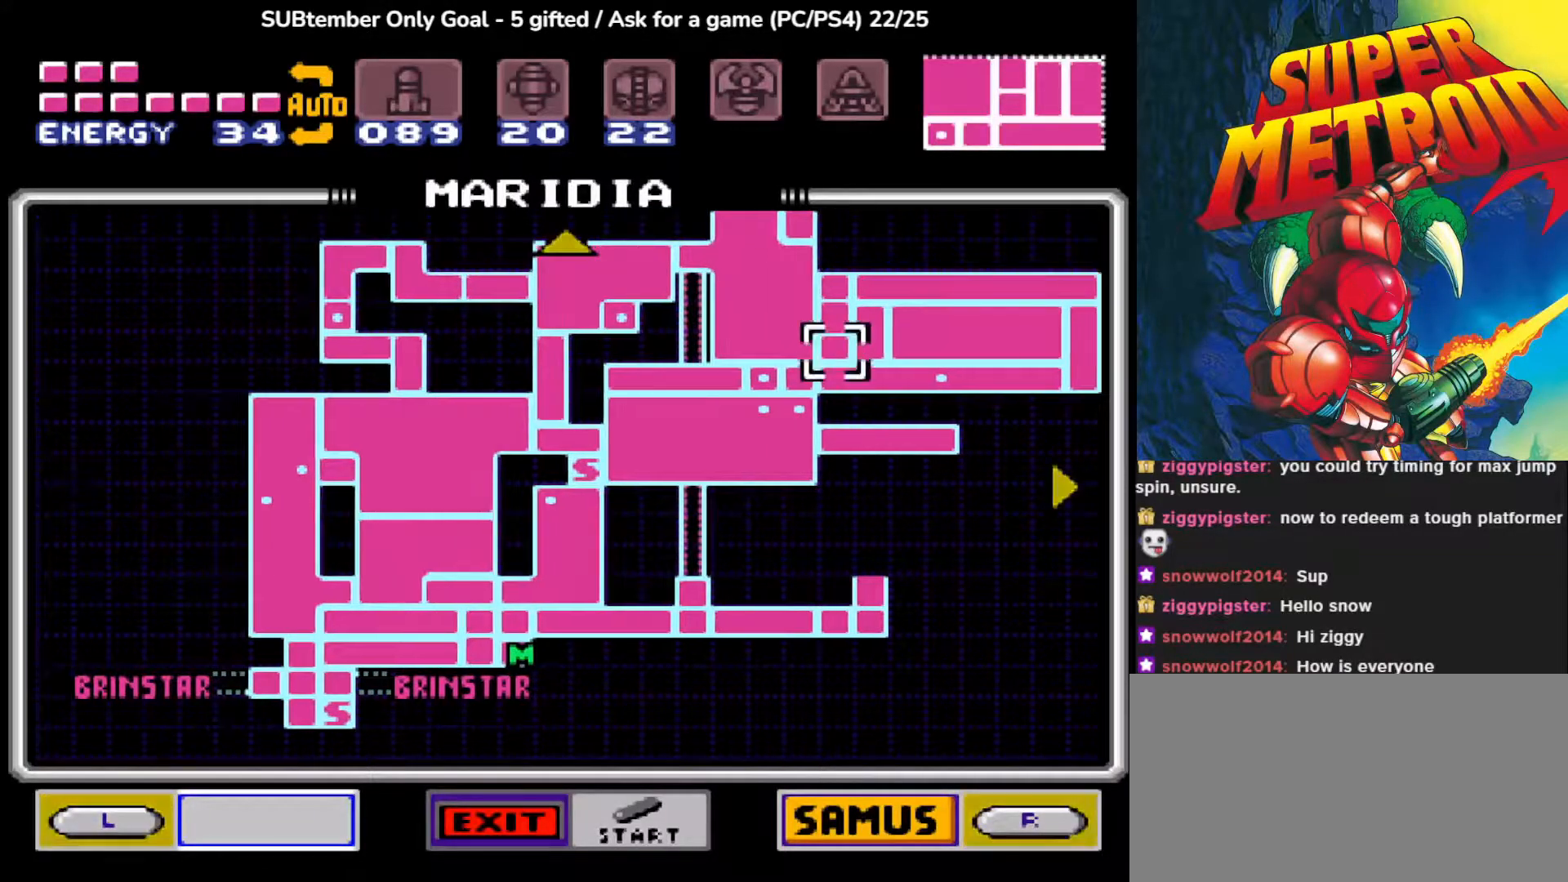
{"buttons": [], "events": []}
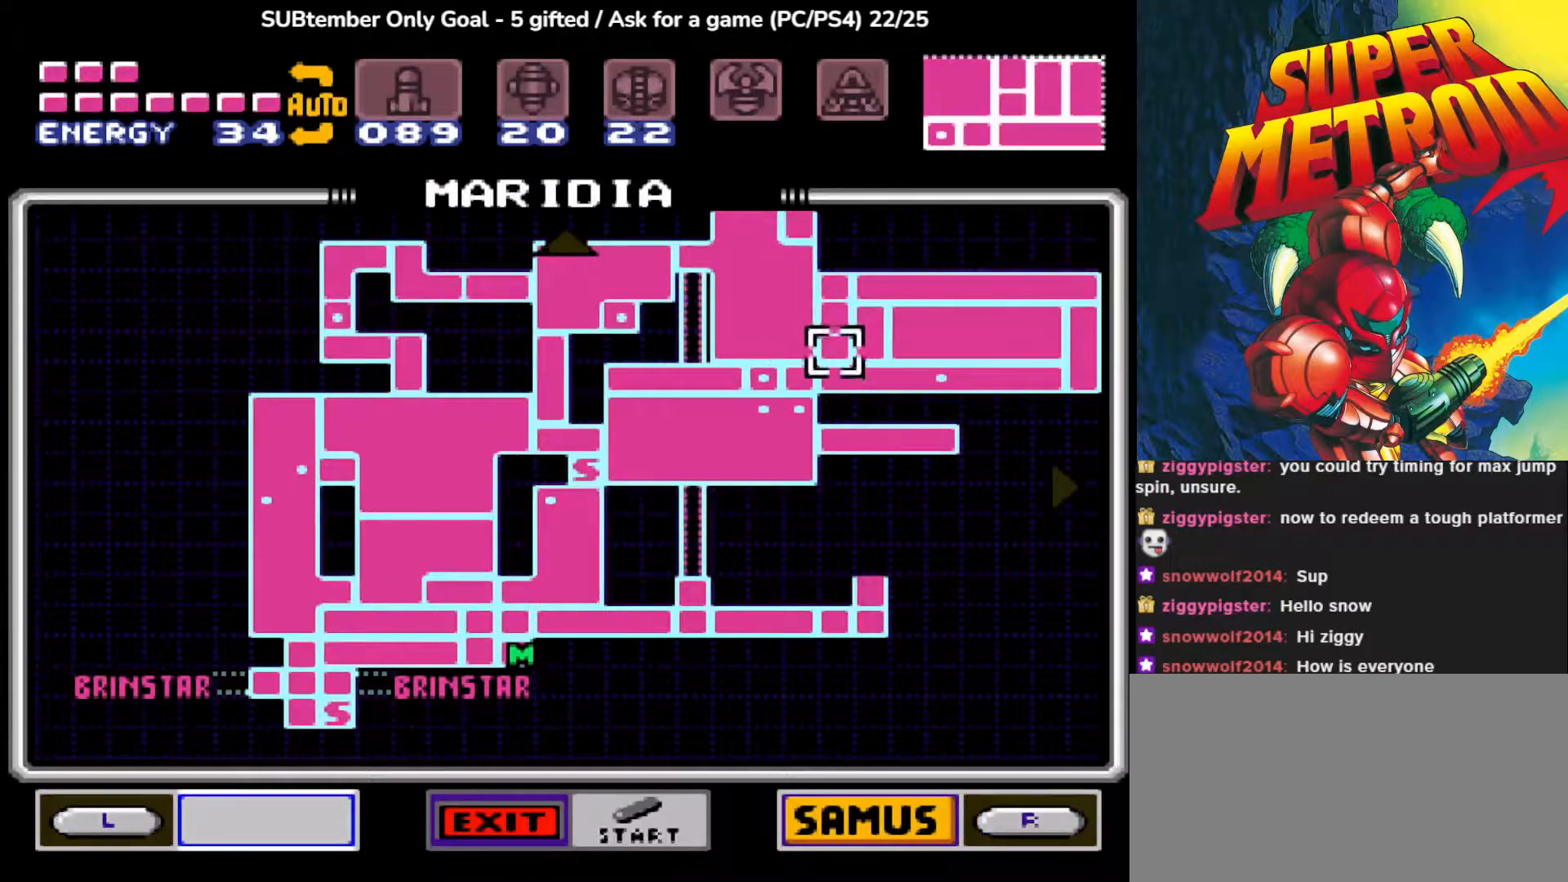
{"buttons": [], "events": []}
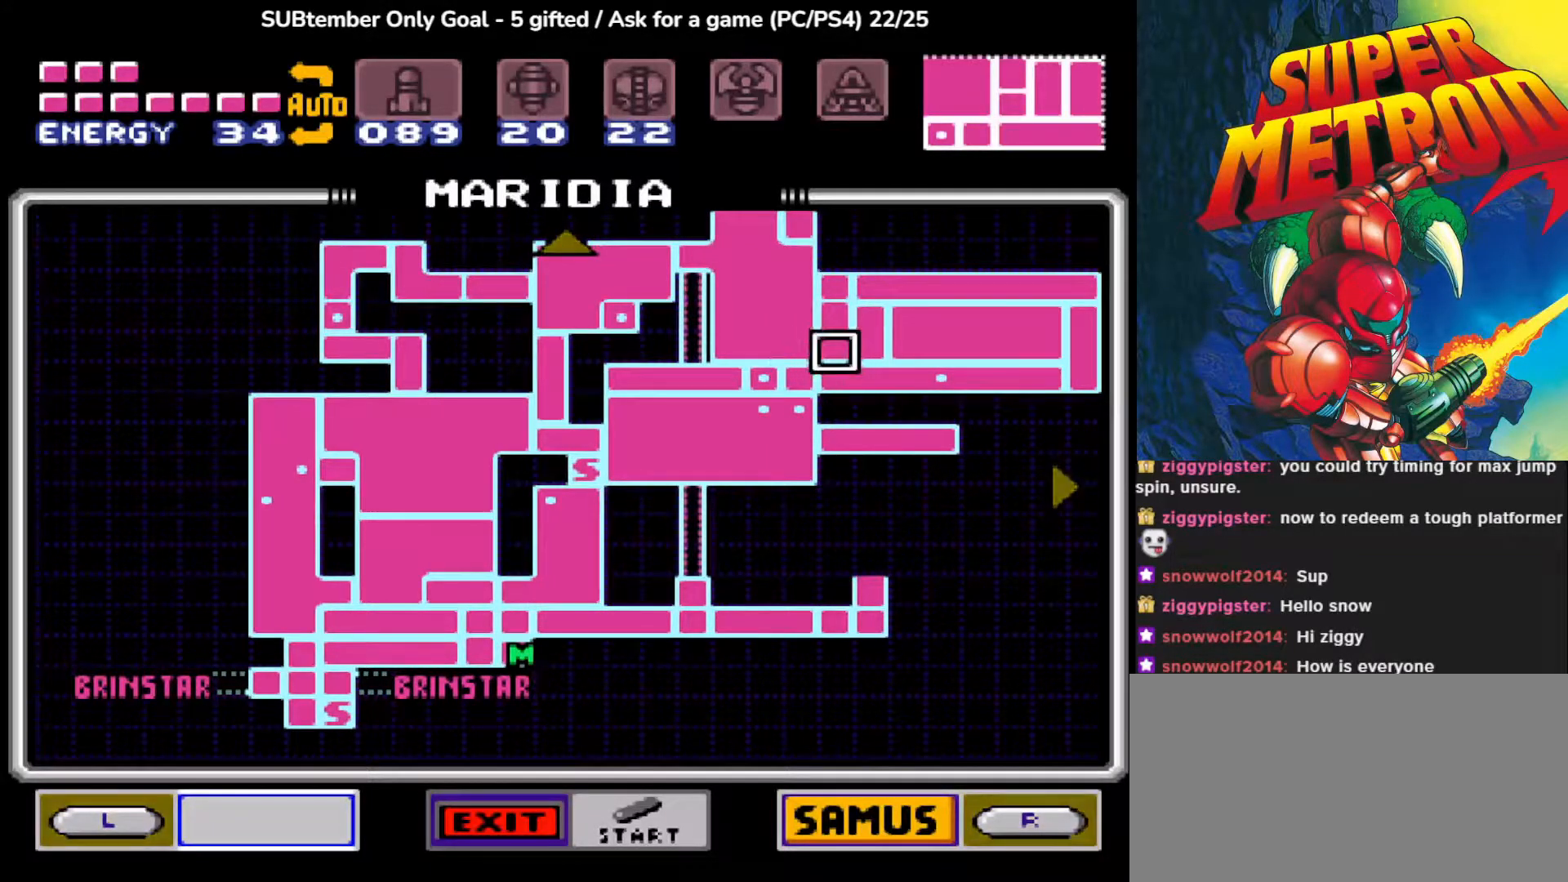
{"buttons": ["DPAD_RIGHT"], "events": [[233, "DPAD_RIGHT", "down"]]}
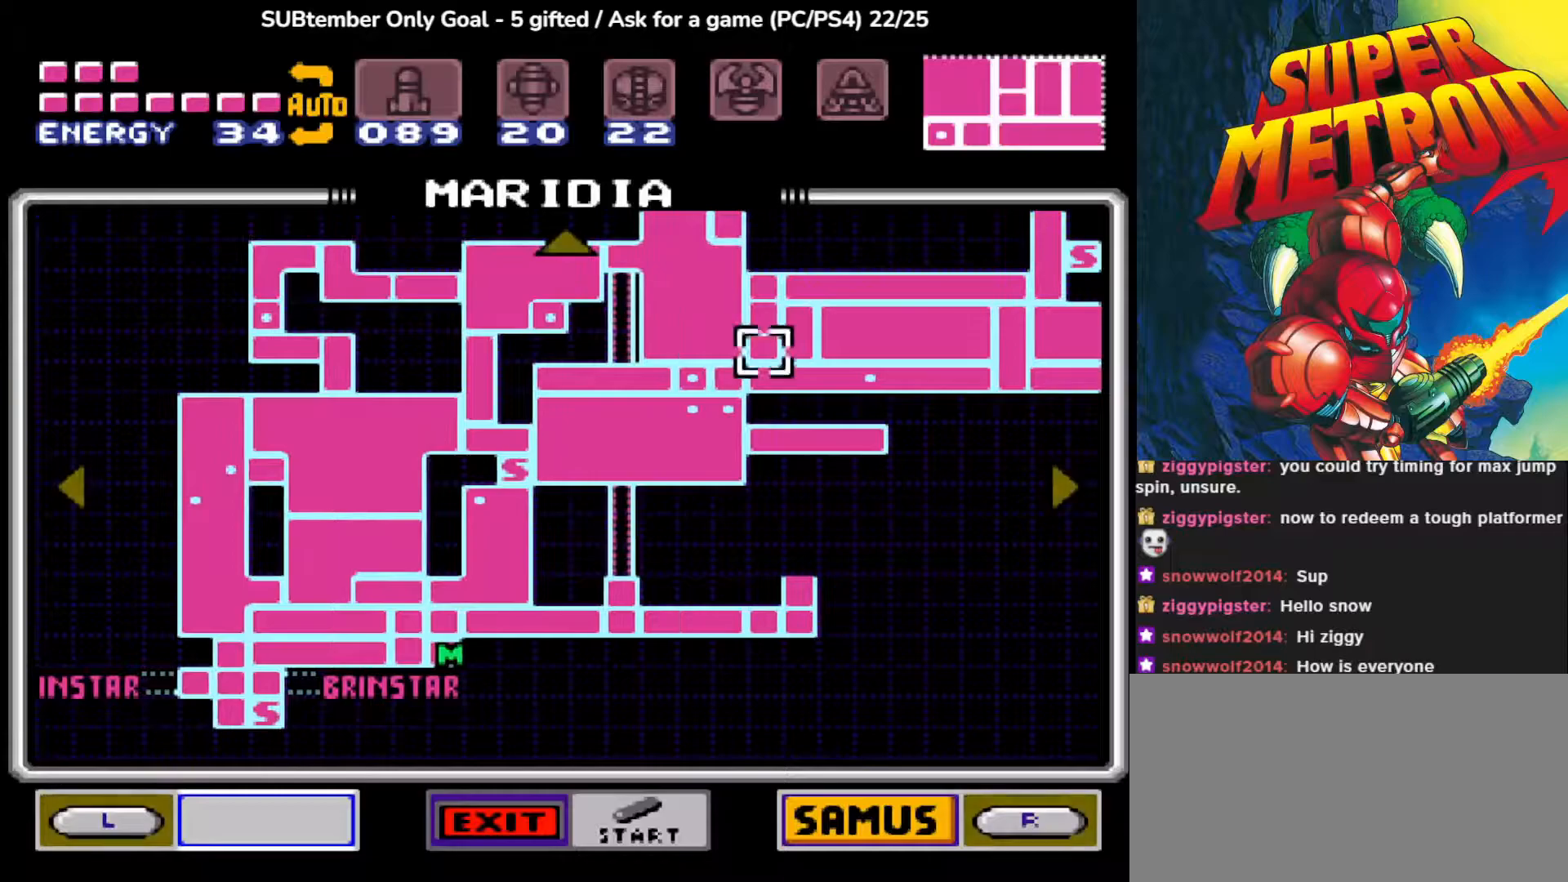
{"buttons": ["DPAD_RIGHT"], "events": []}
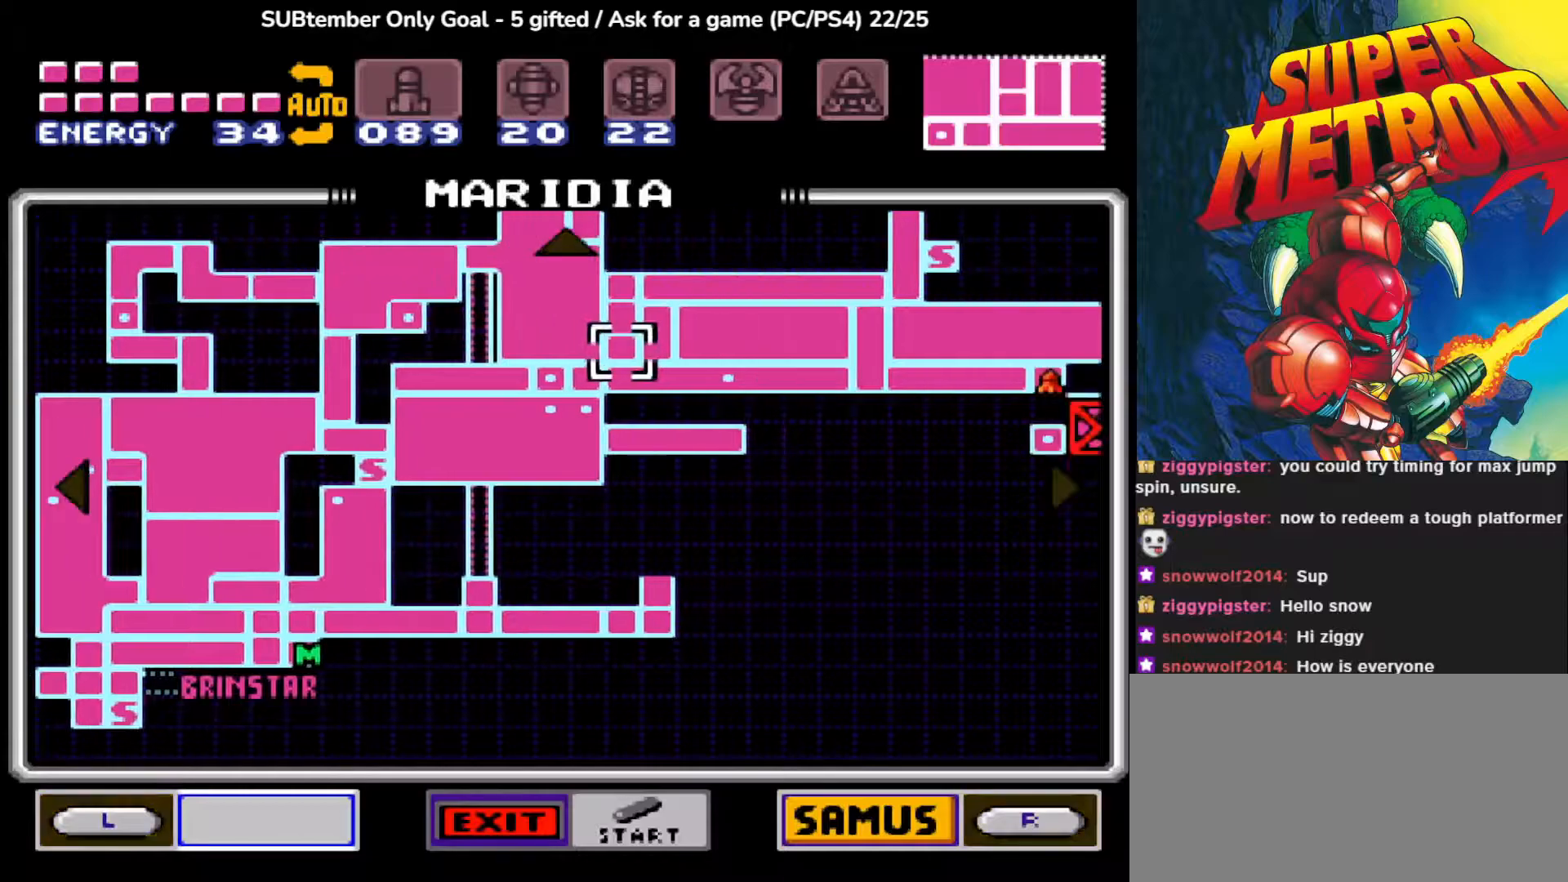
{"buttons": ["DPAD_RIGHT"], "events": []}
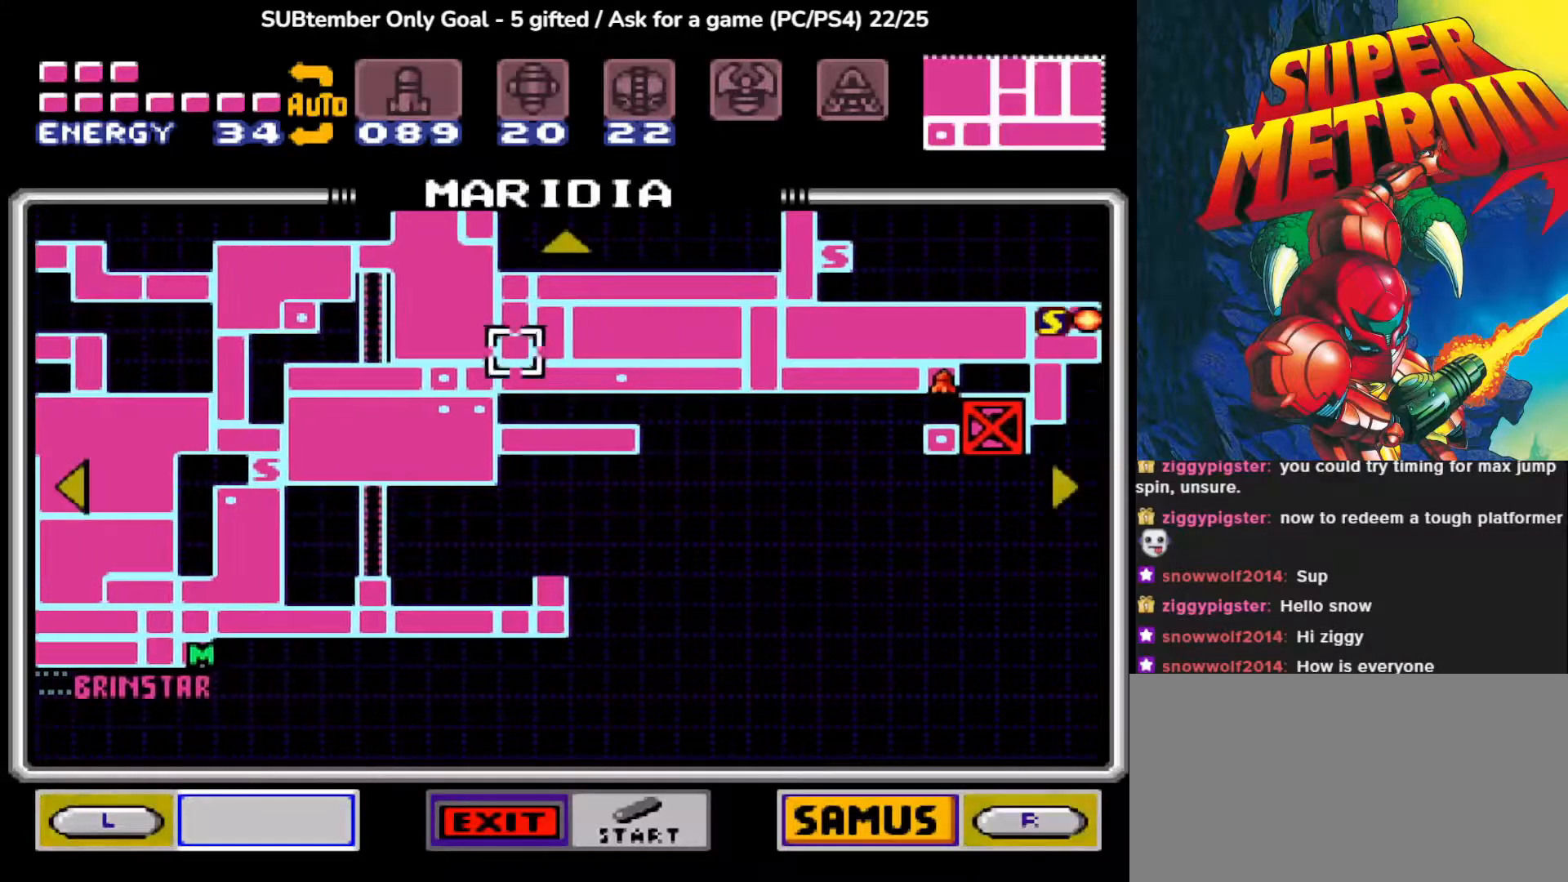
{"buttons": ["DPAD_RIGHT"], "events": []}
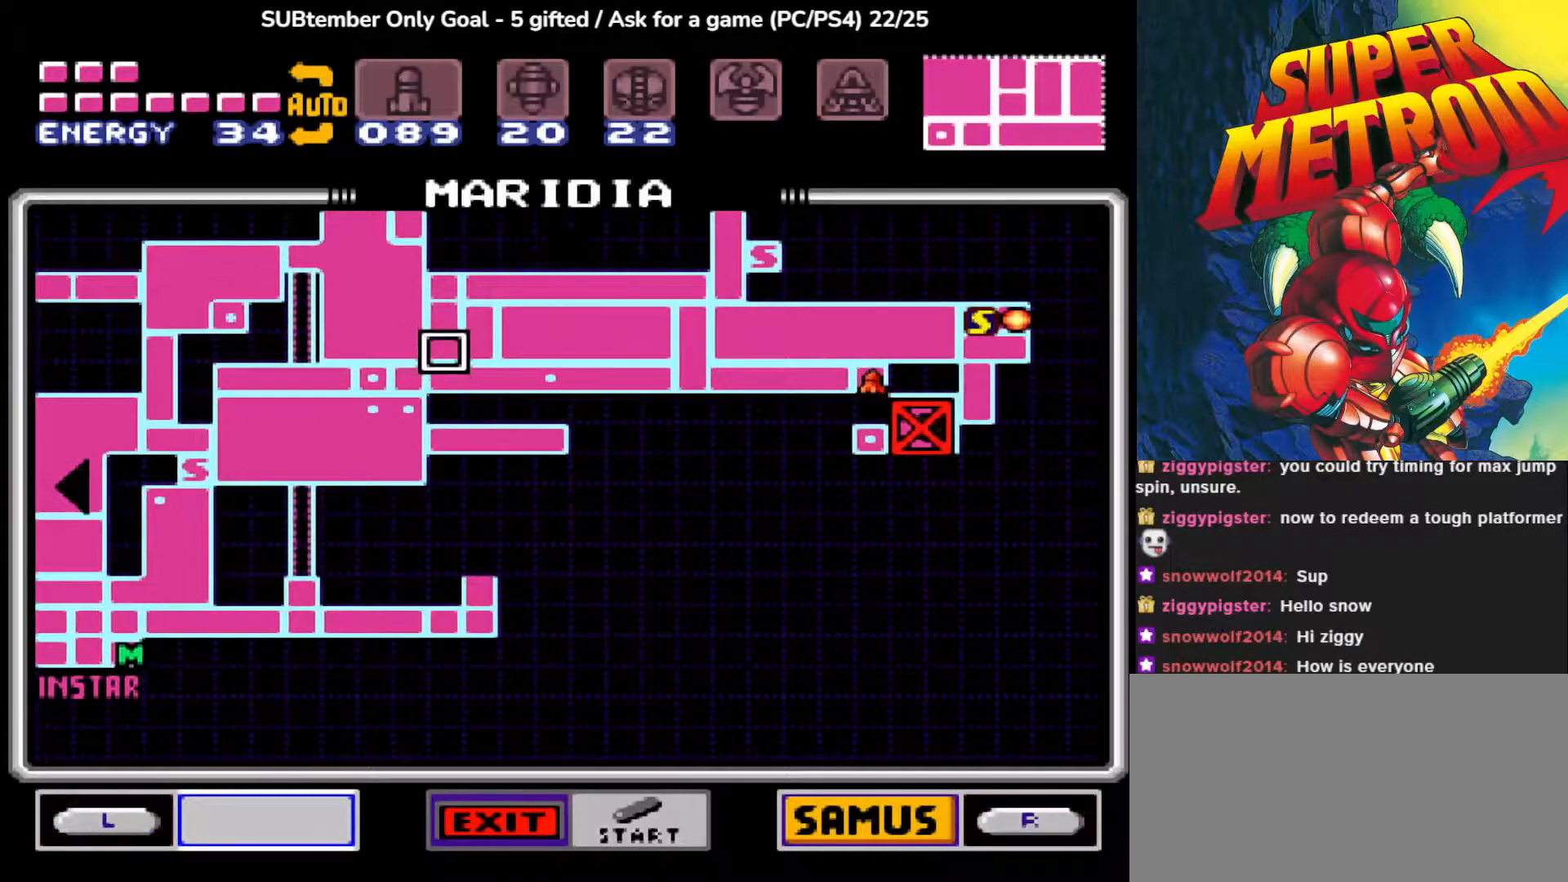
{"buttons": [], "events": [[67, "DPAD_RIGHT", "up"]]}